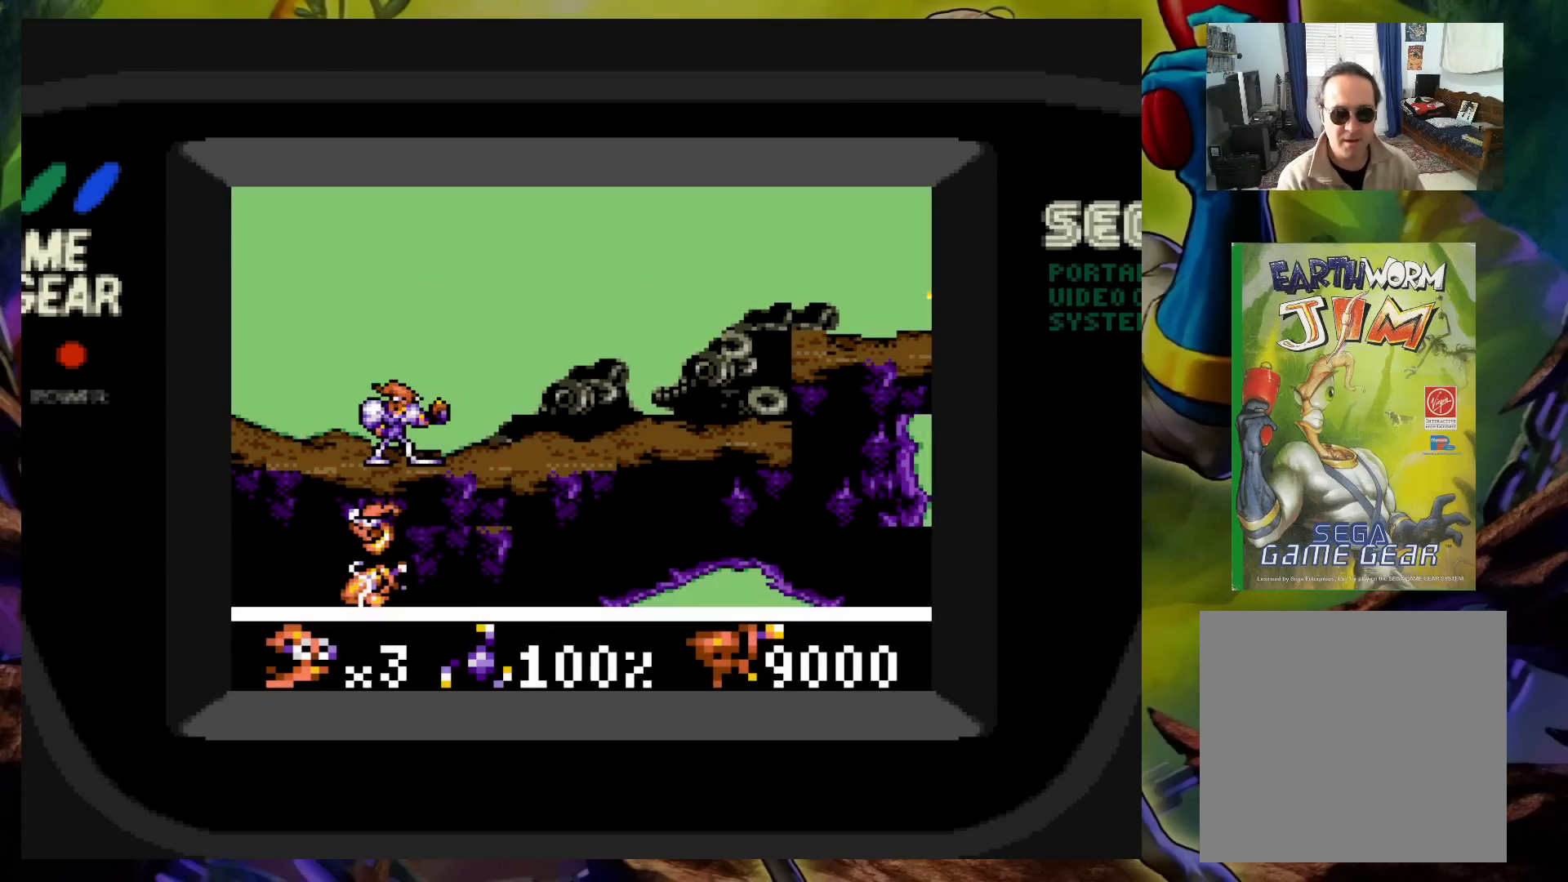
Gameplay with a controller (Xbox layout); each line is a JSON object with the inputs held at the frame after it. "events" lists button and stick changes between this image and that frame as [ms after this image, input, new state], when the widget could be followed in between. Not read: L3 R3 left_stick right_stick.
{"buttons": ["DPAD_RIGHT"], "events": [[383, "DPAD_RIGHT", "down"]]}
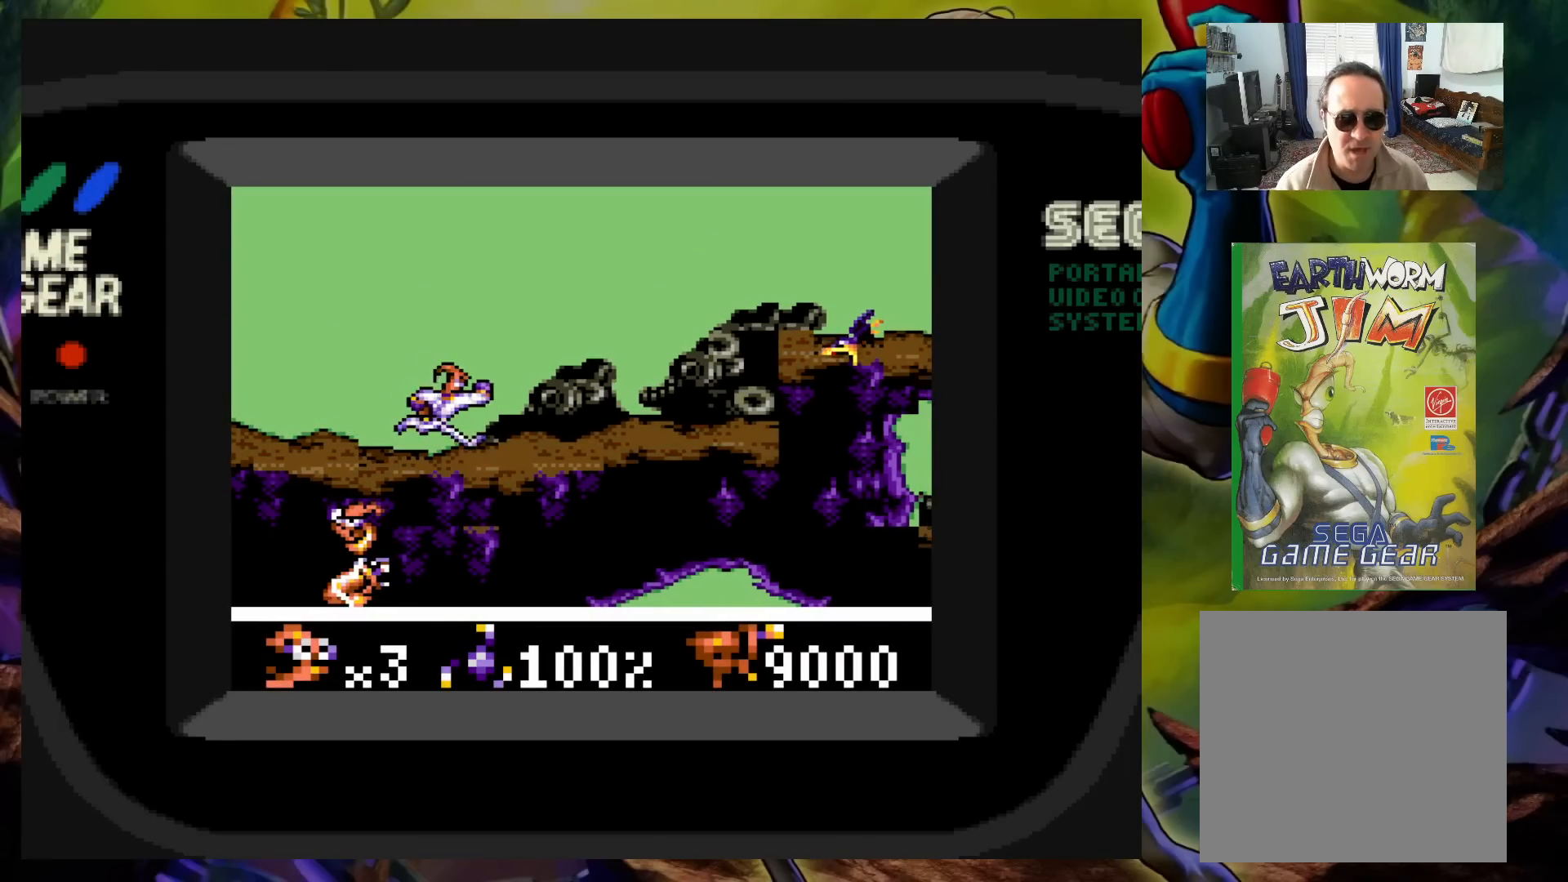
{"buttons": ["DPAD_LEFT"], "events": [[150, "DPAD_RIGHT", "up"], [250, "DPAD_LEFT", "down"]]}
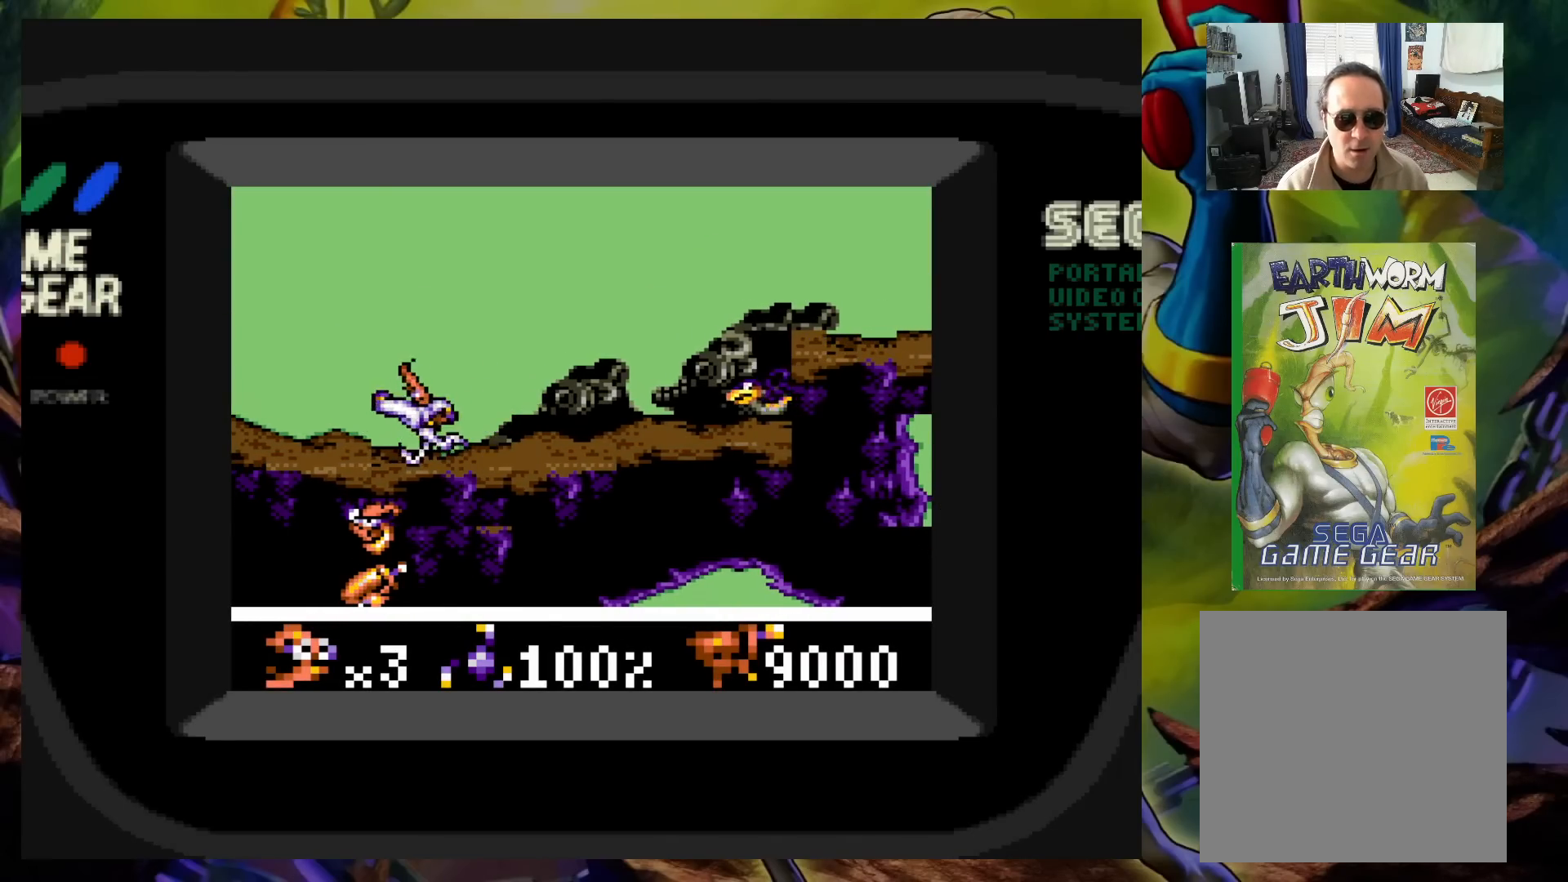
{"buttons": ["X"], "events": [[17, "DPAD_LEFT", "up"], [83, "DPAD_RIGHT", "down"], [200, "DPAD_RIGHT", "up"], [200, "X", "down"]]}
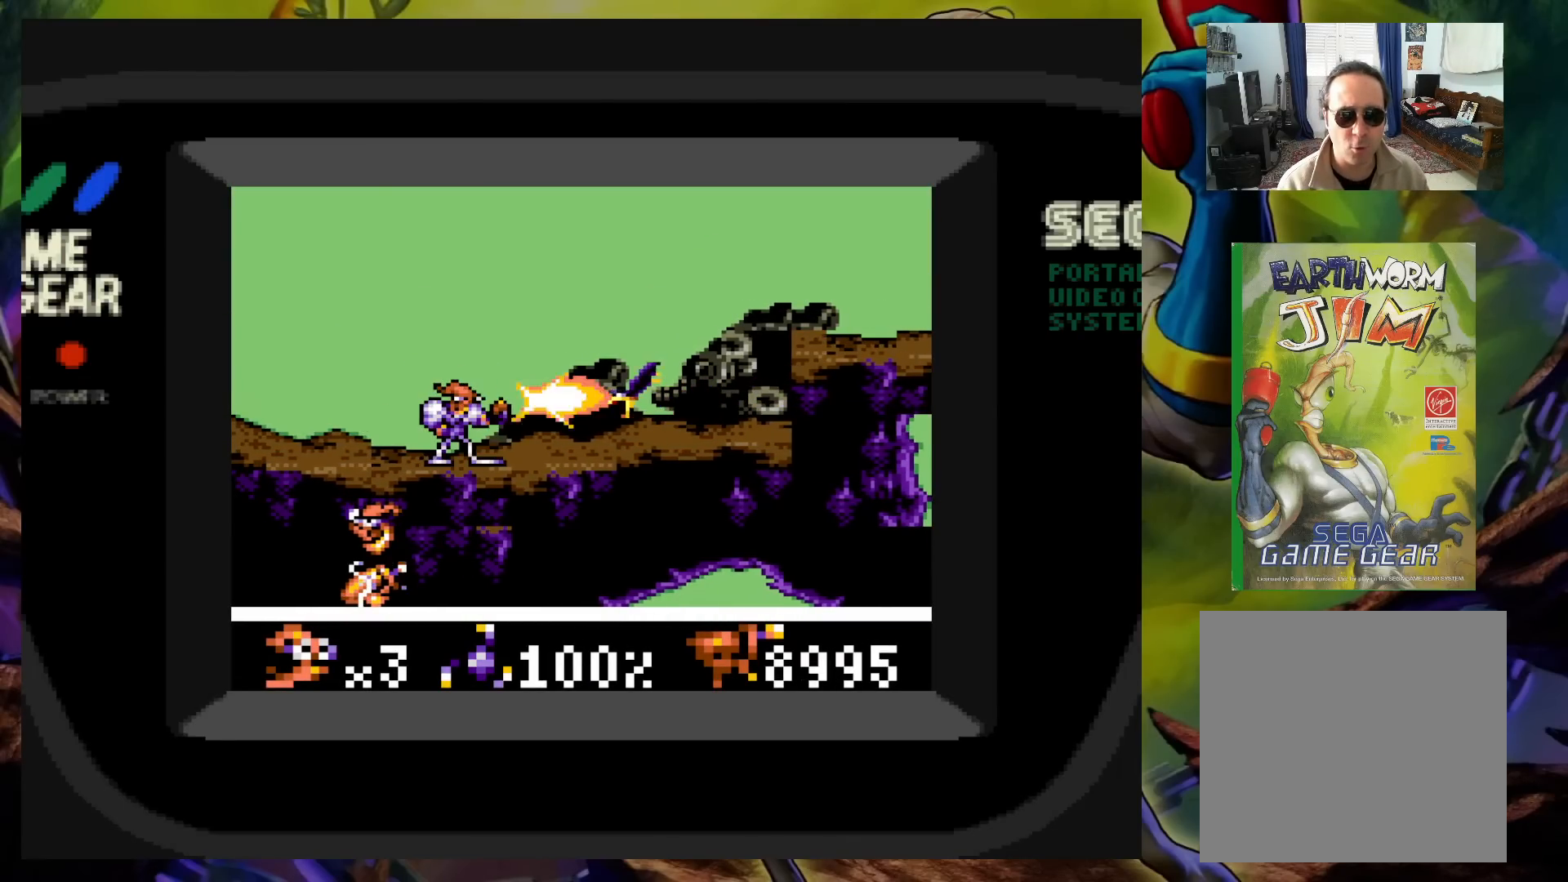
{"buttons": ["X"], "events": []}
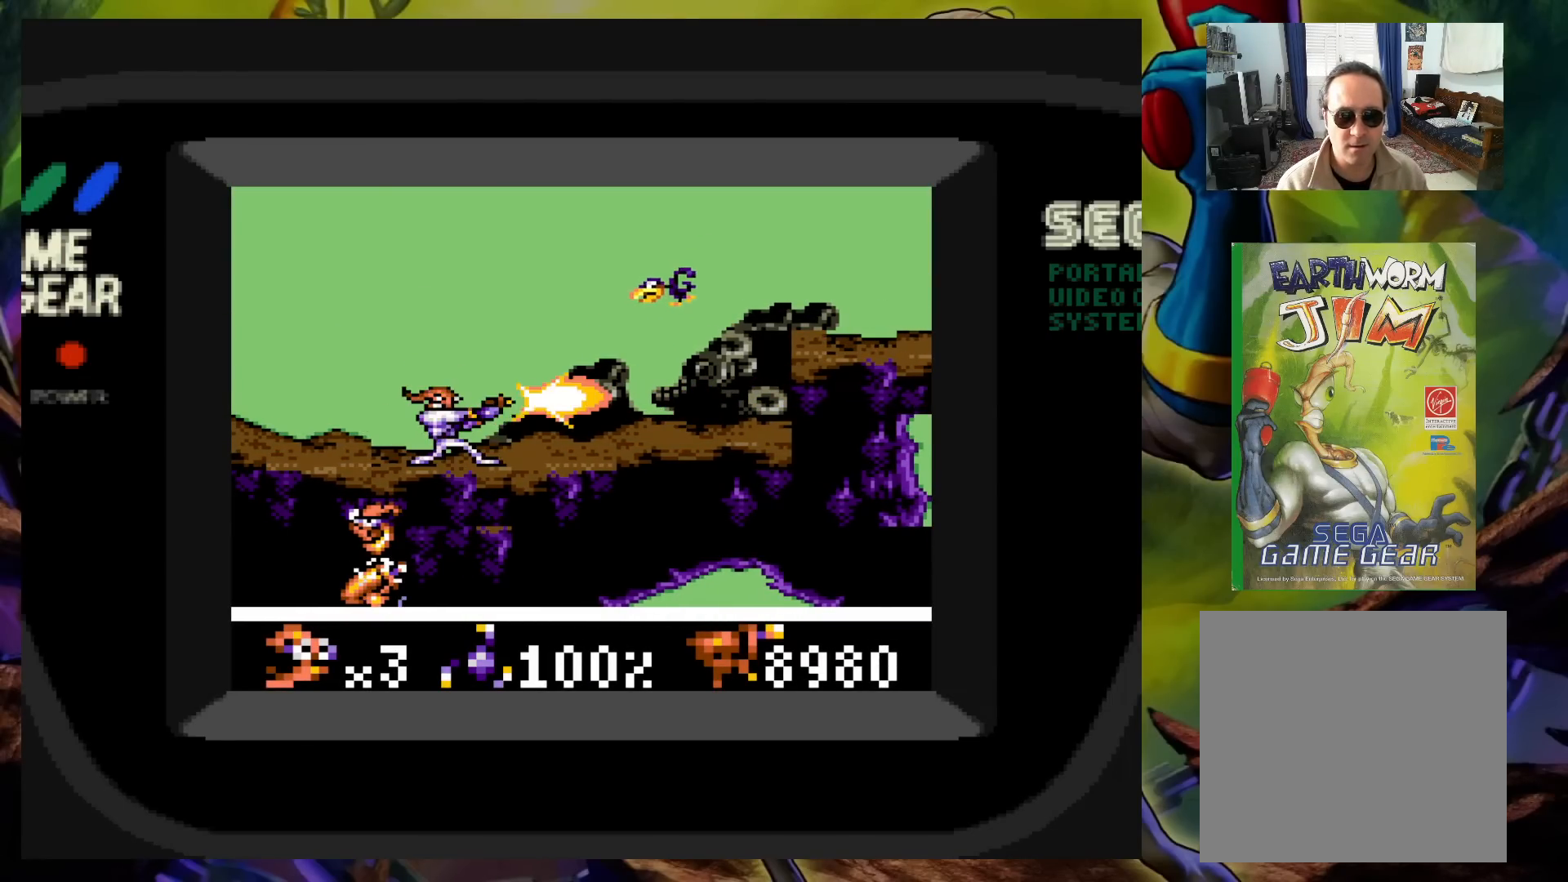
{"buttons": ["X", "DPAD_DOWN", "DPAD_RIGHT"], "events": [[67, "DPAD_RIGHT", "down"], [83, "DPAD_UP", "down"], [433, "DPAD_UP", "up"], [467, "DPAD_DOWN", "down"]]}
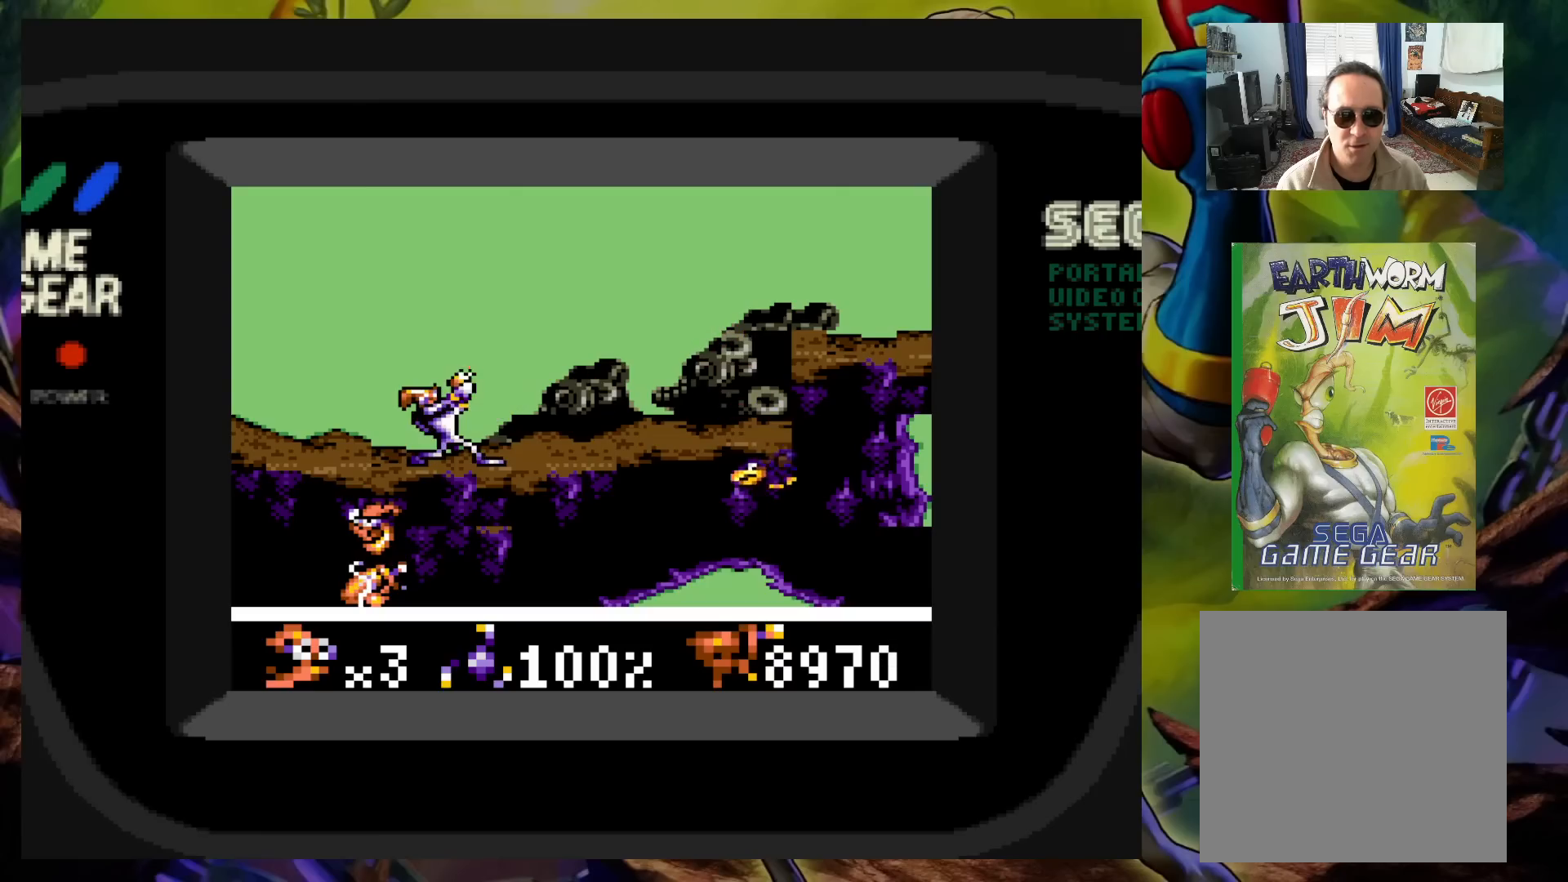
{"buttons": ["X", "DPAD_RIGHT"], "events": [[250, "DPAD_DOWN", "up"]]}
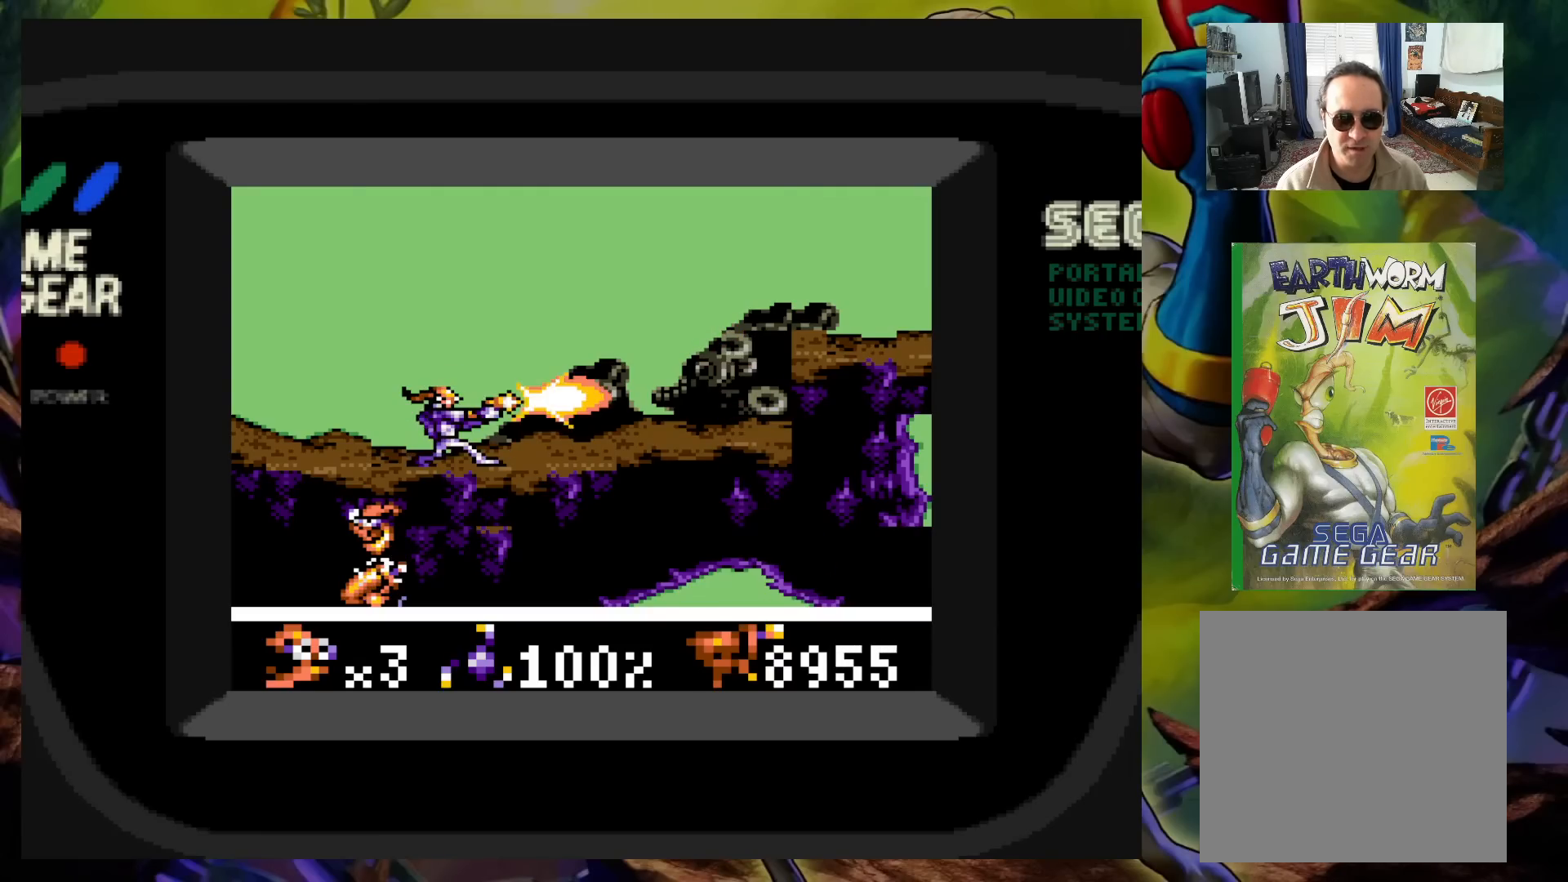
{"buttons": ["DPAD_LEFT"], "events": [[117, "DPAD_UP", "down"], [267, "DPAD_RIGHT", "up"], [267, "X", "up"], [283, "DPAD_LEFT", "down"], [400, "DPAD_UP", "up"]]}
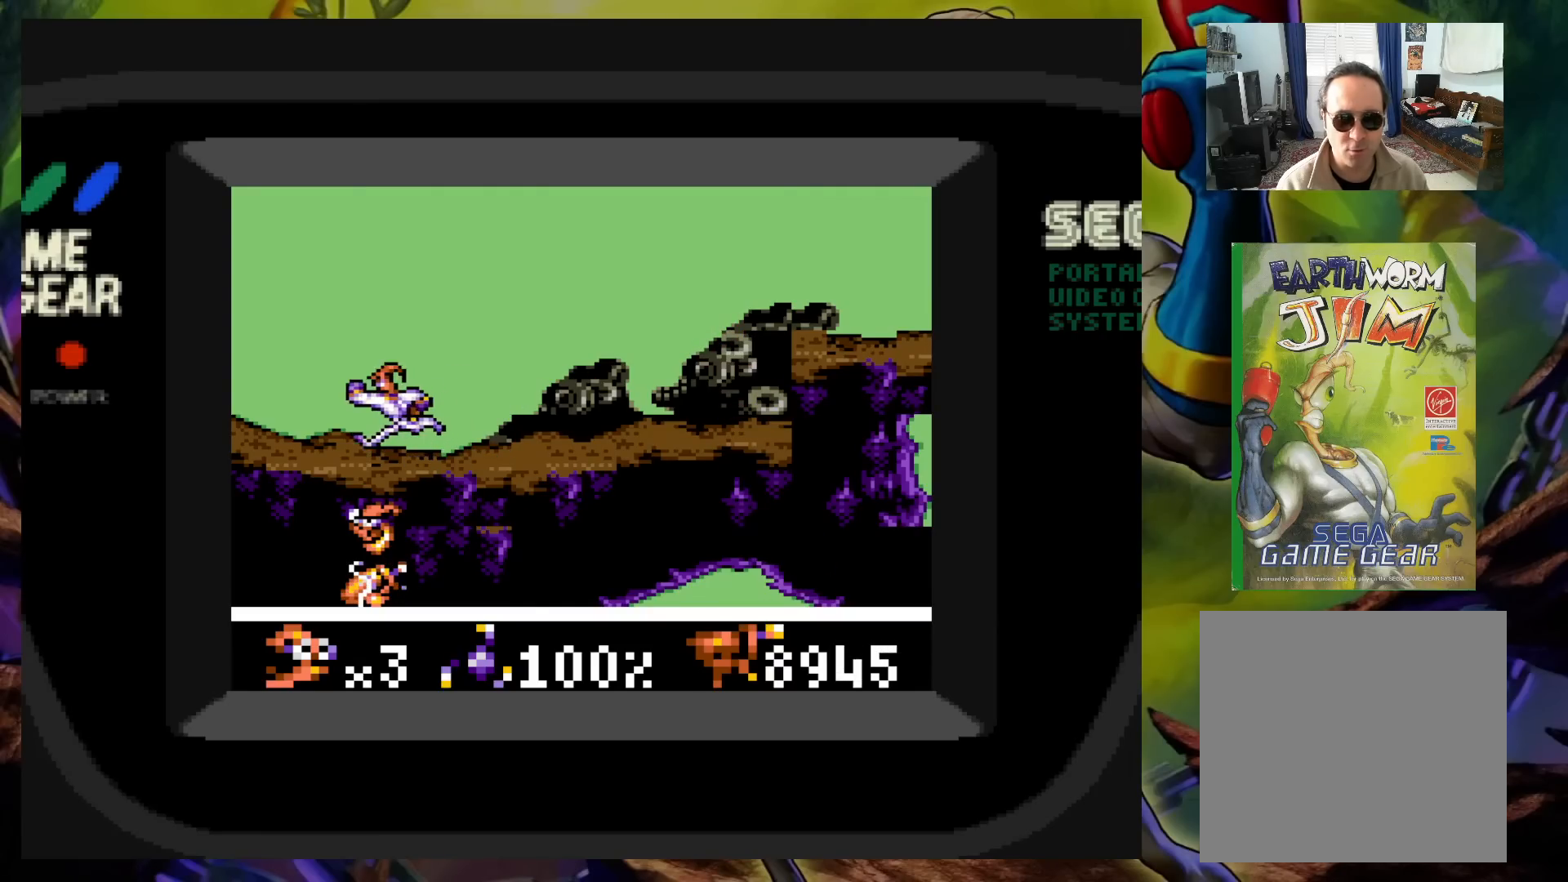
{"buttons": ["DPAD_RIGHT"], "events": [[33, "DPAD_LEFT", "up"], [267, "DPAD_RIGHT", "down"]]}
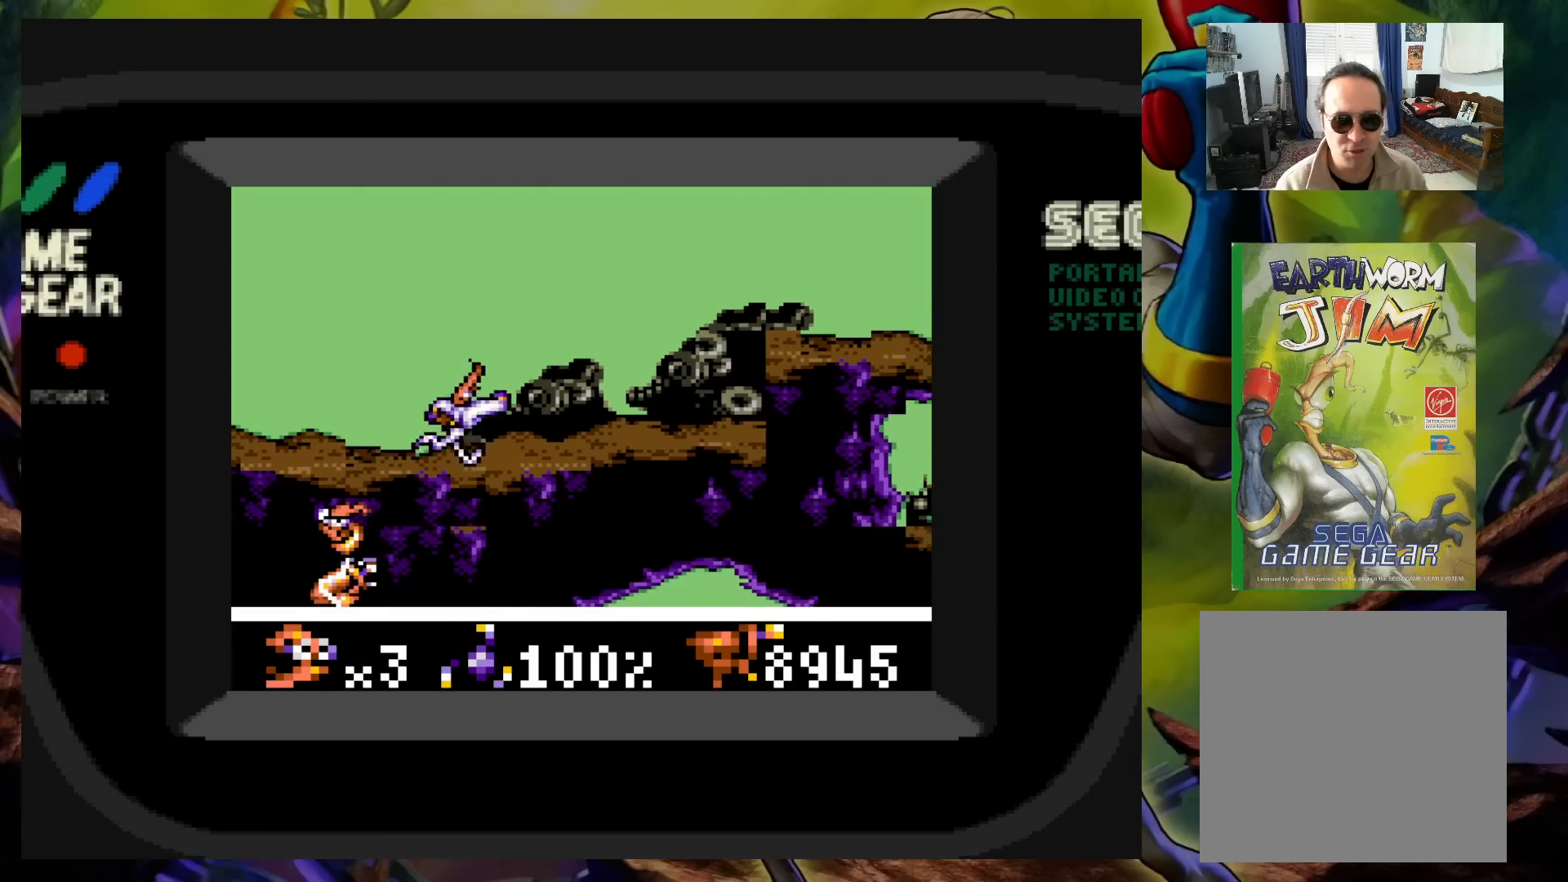
{"buttons": ["A", "DPAD_LEFT"], "events": [[100, "A", "down"], [150, "DPAD_RIGHT", "up"], [233, "DPAD_LEFT", "down"]]}
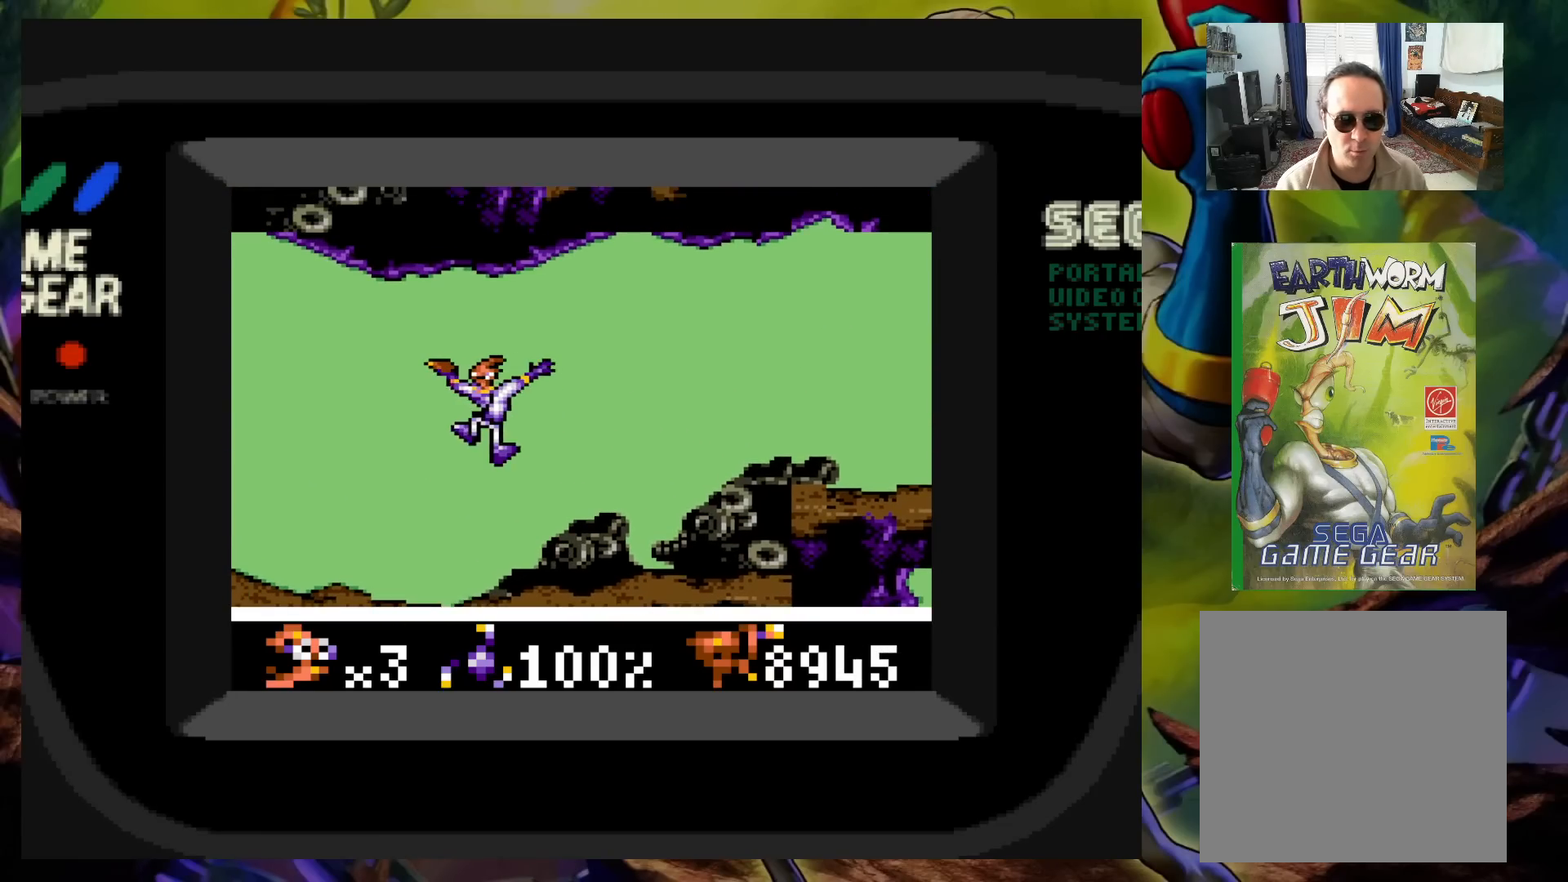
{"buttons": ["DPAD_RIGHT"], "events": [[133, "DPAD_LEFT", "up"], [267, "DPAD_RIGHT", "down"], [333, "A", "up"]]}
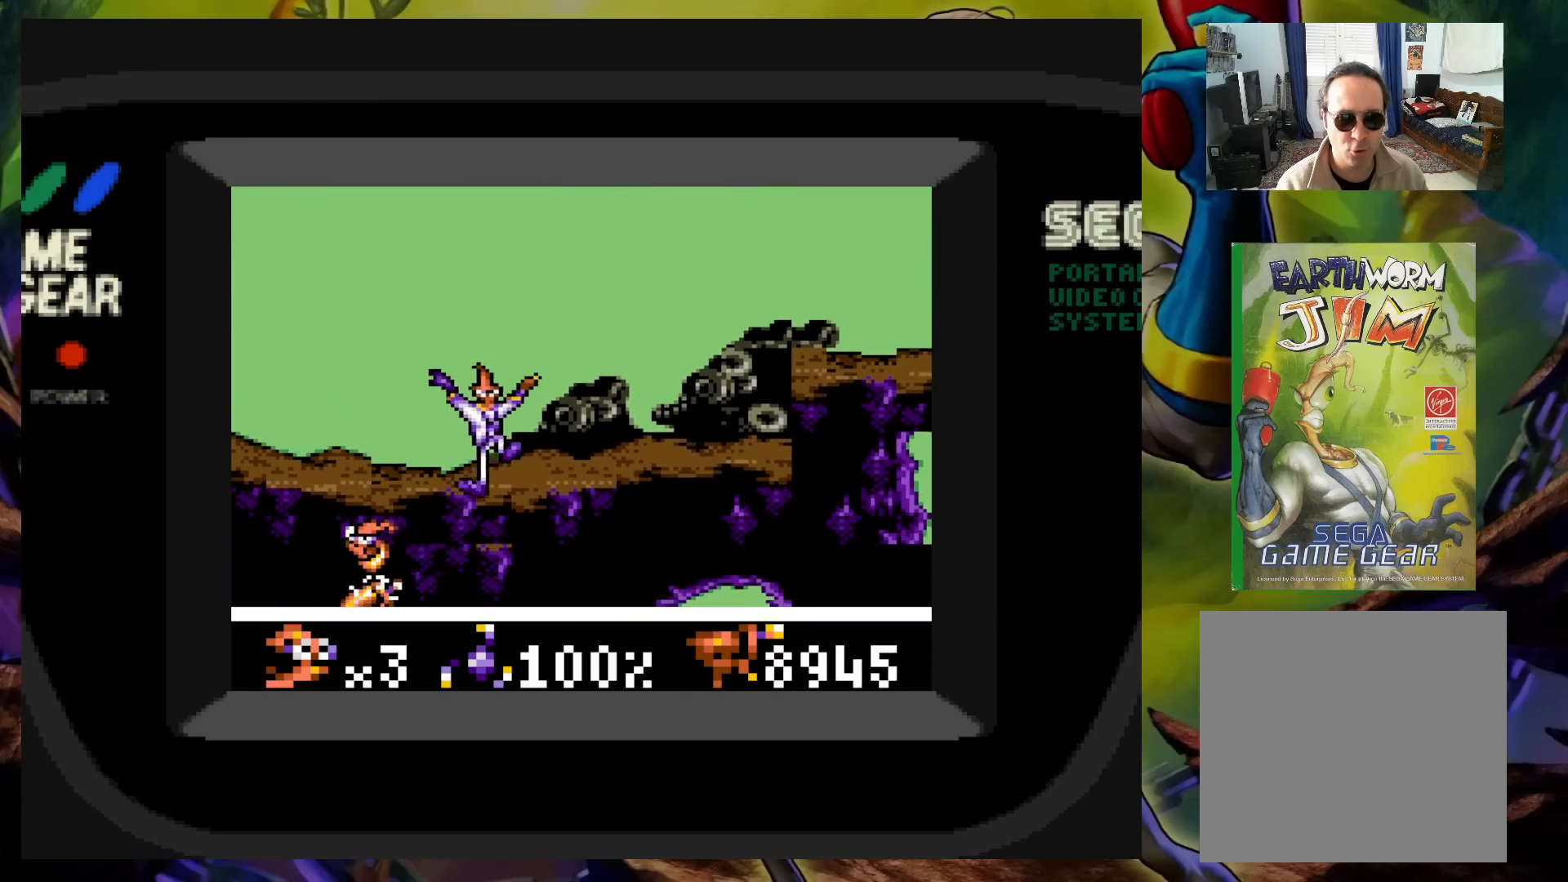
{"buttons": ["DPAD_RIGHT"], "events": [[200, "DPAD_RIGHT", "up"], [200, "DPAD_UP", "down"], [217, "DPAD_LEFT", "down"], [233, "DPAD_UP", "up"], [450, "DPAD_DOWN", "down"], [450, "DPAD_LEFT", "up"], [450, "DPAD_RIGHT", "down"], [467, "DPAD_DOWN", "up"]]}
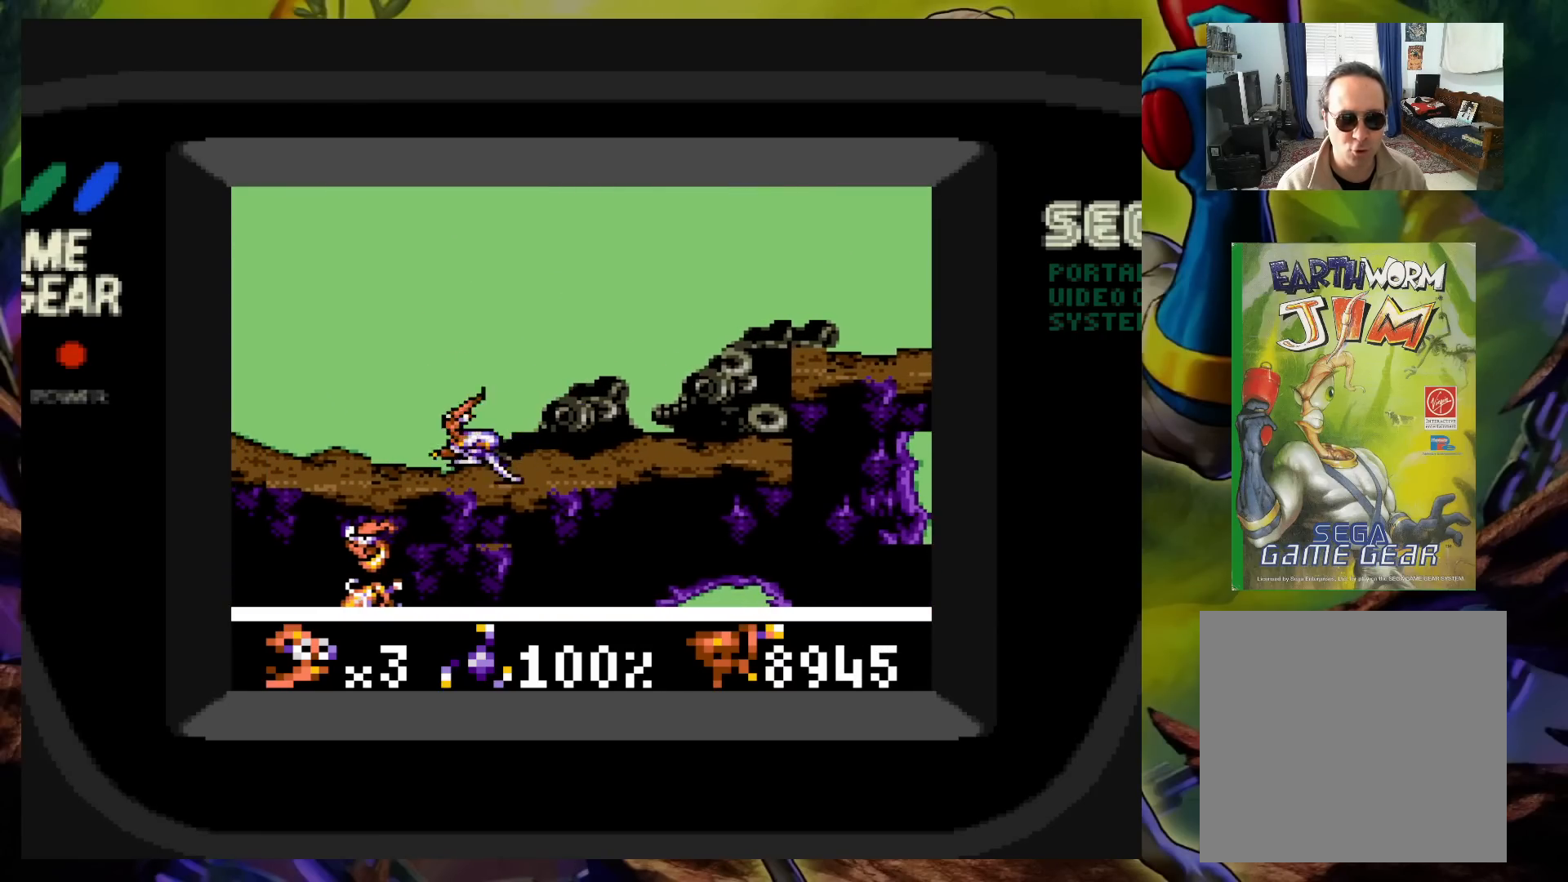
{"buttons": [], "events": [[33, "DPAD_RIGHT", "up"], [150, "START", "down"], [467, "START", "up"]]}
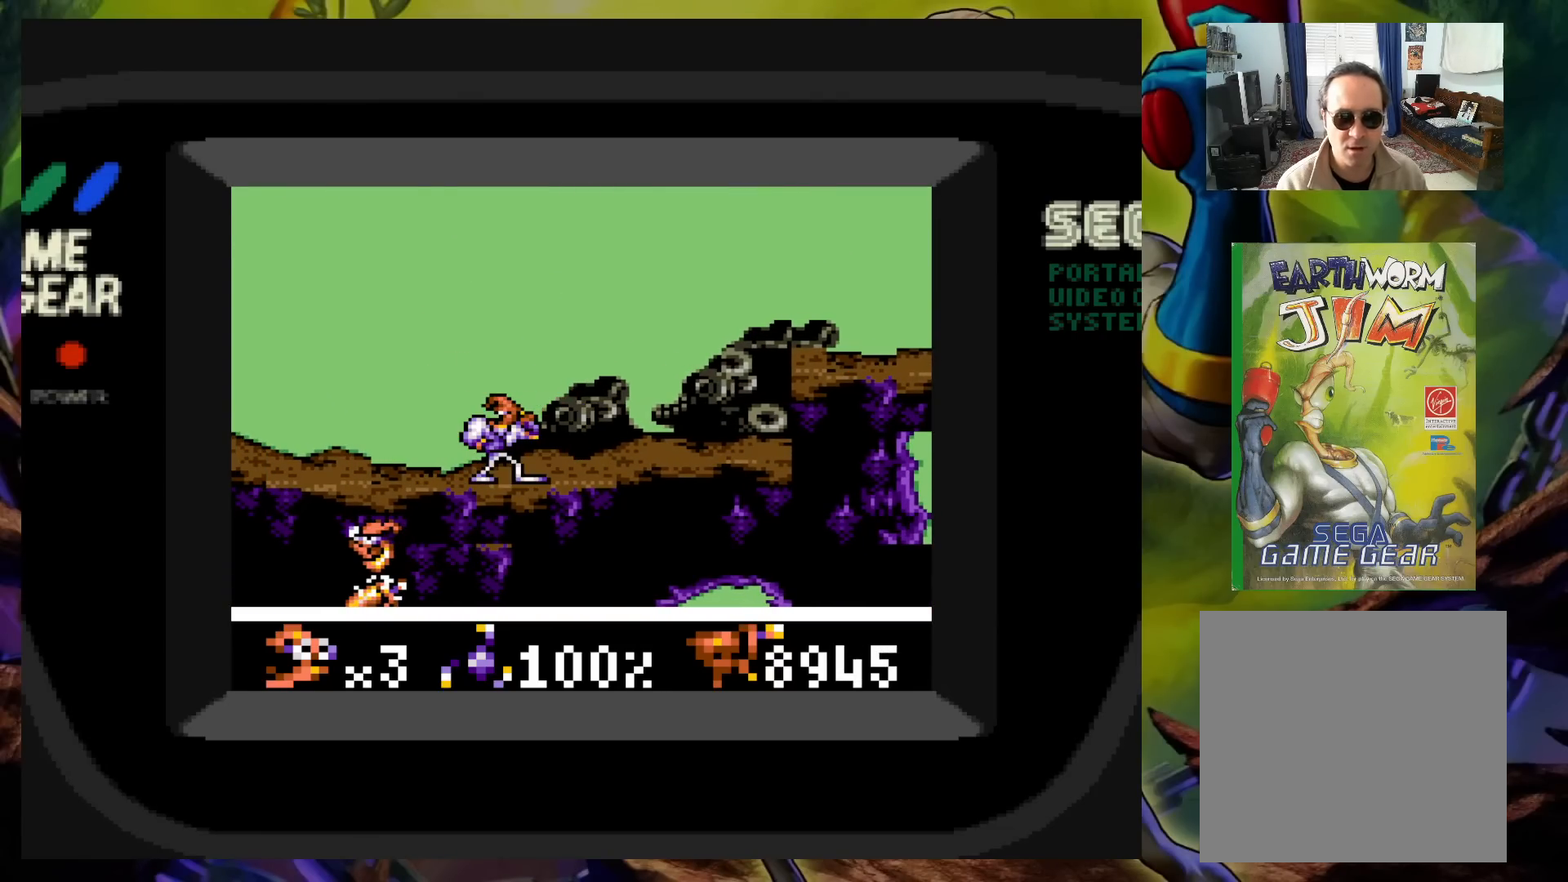
{"buttons": [], "events": []}
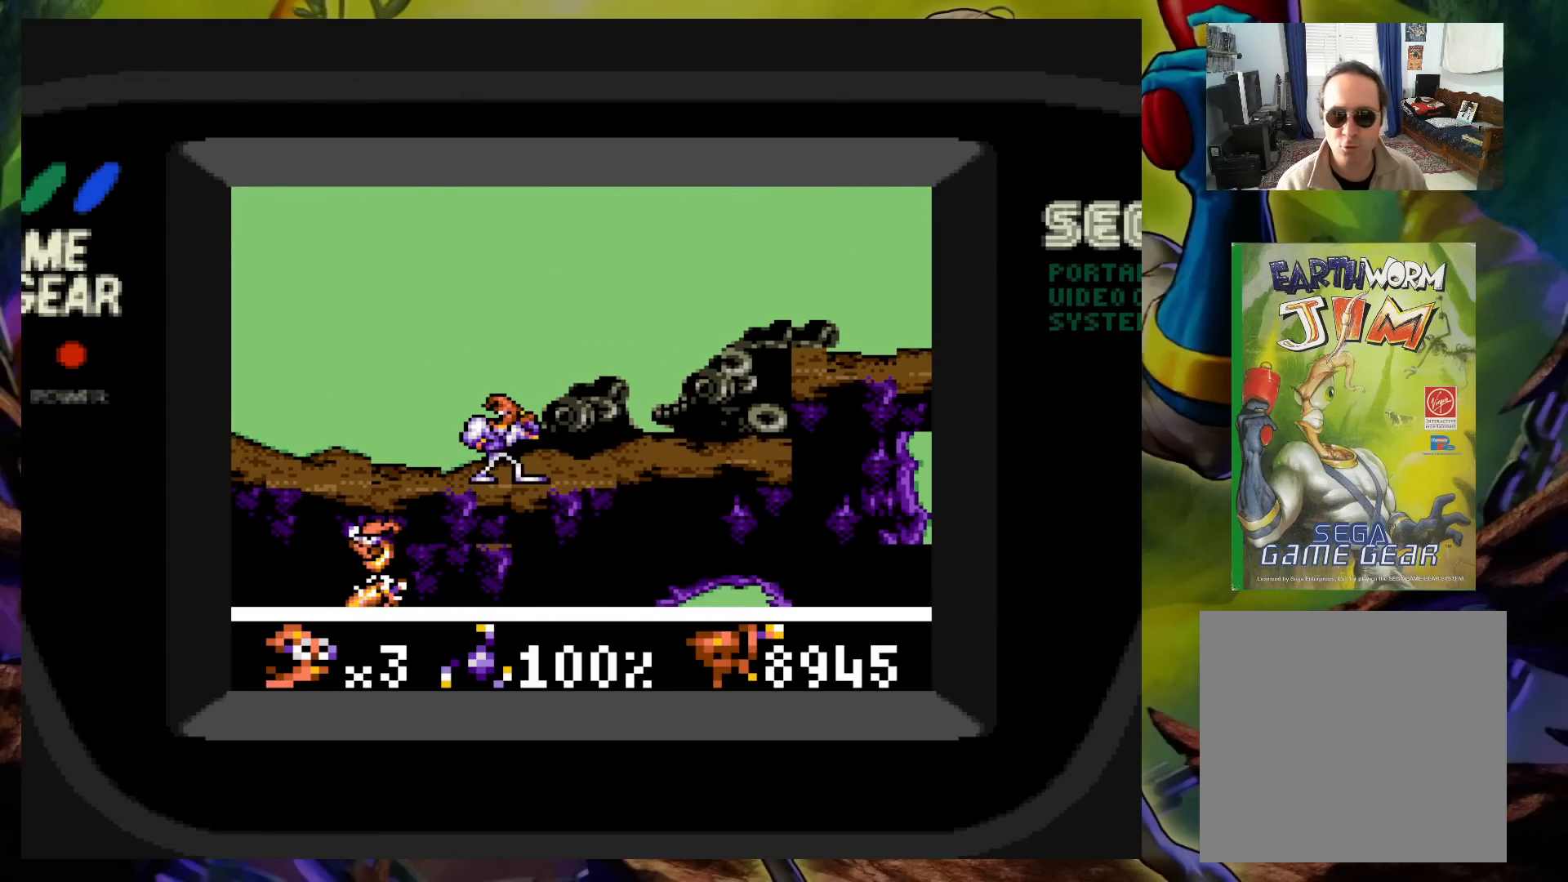
{"buttons": ["DPAD_RIGHT"], "events": [[17, "START", "down"], [317, "START", "up"], [450, "DPAD_RIGHT", "down"]]}
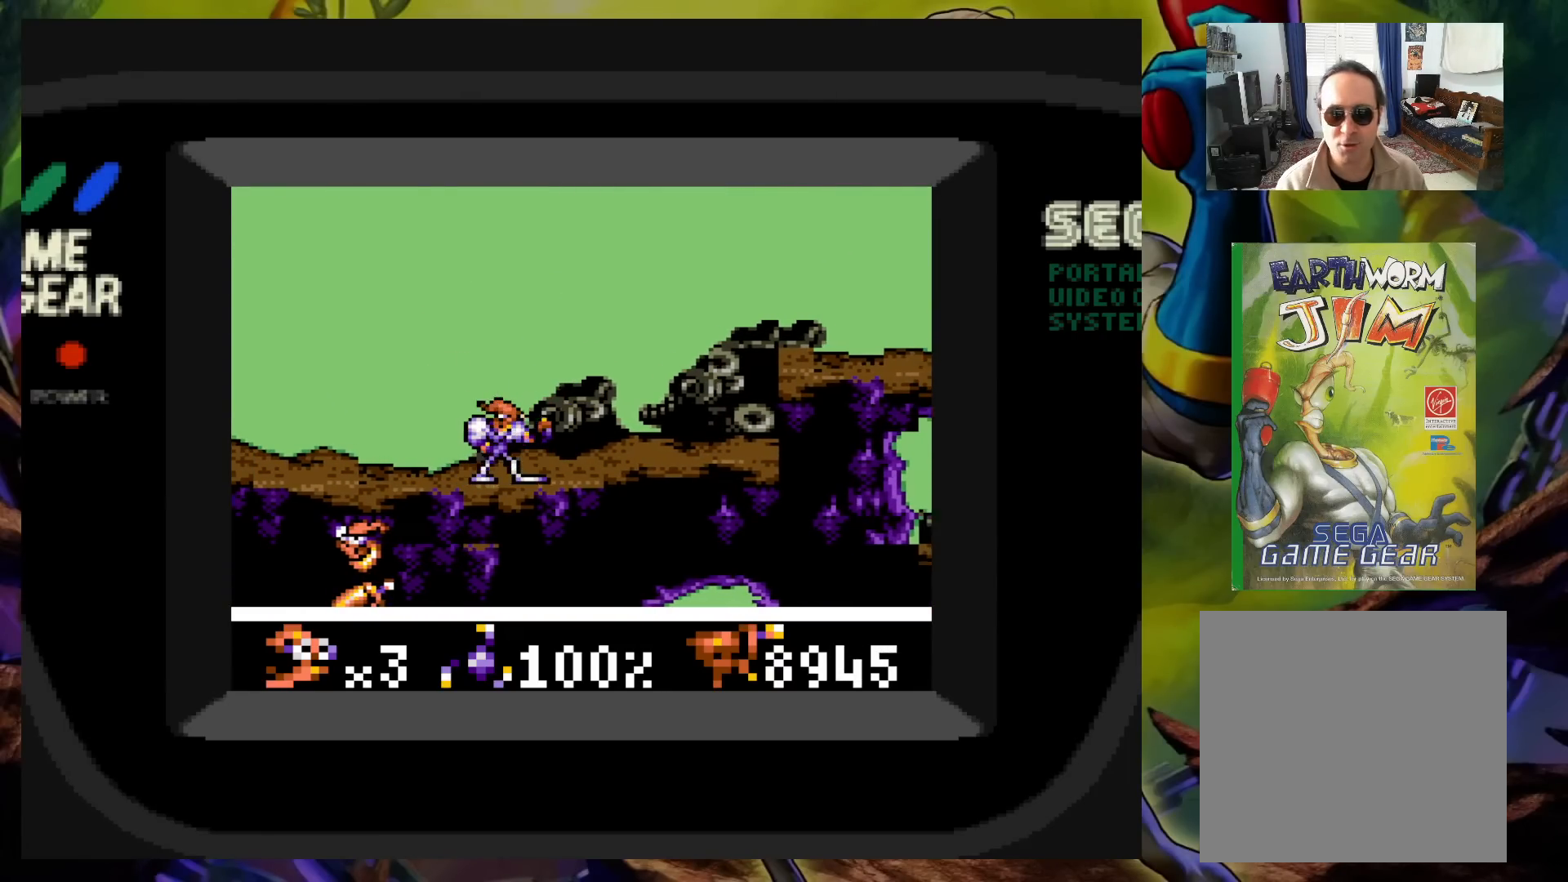
{"buttons": ["DPAD_RIGHT"], "events": [[150, "DPAD_LEFT", "down"], [150, "DPAD_RIGHT", "up"], [150, "DPAD_UP", "down"], [167, "DPAD_UP", "up"], [450, "DPAD_LEFT", "up"], [500, "DPAD_RIGHT", "down"]]}
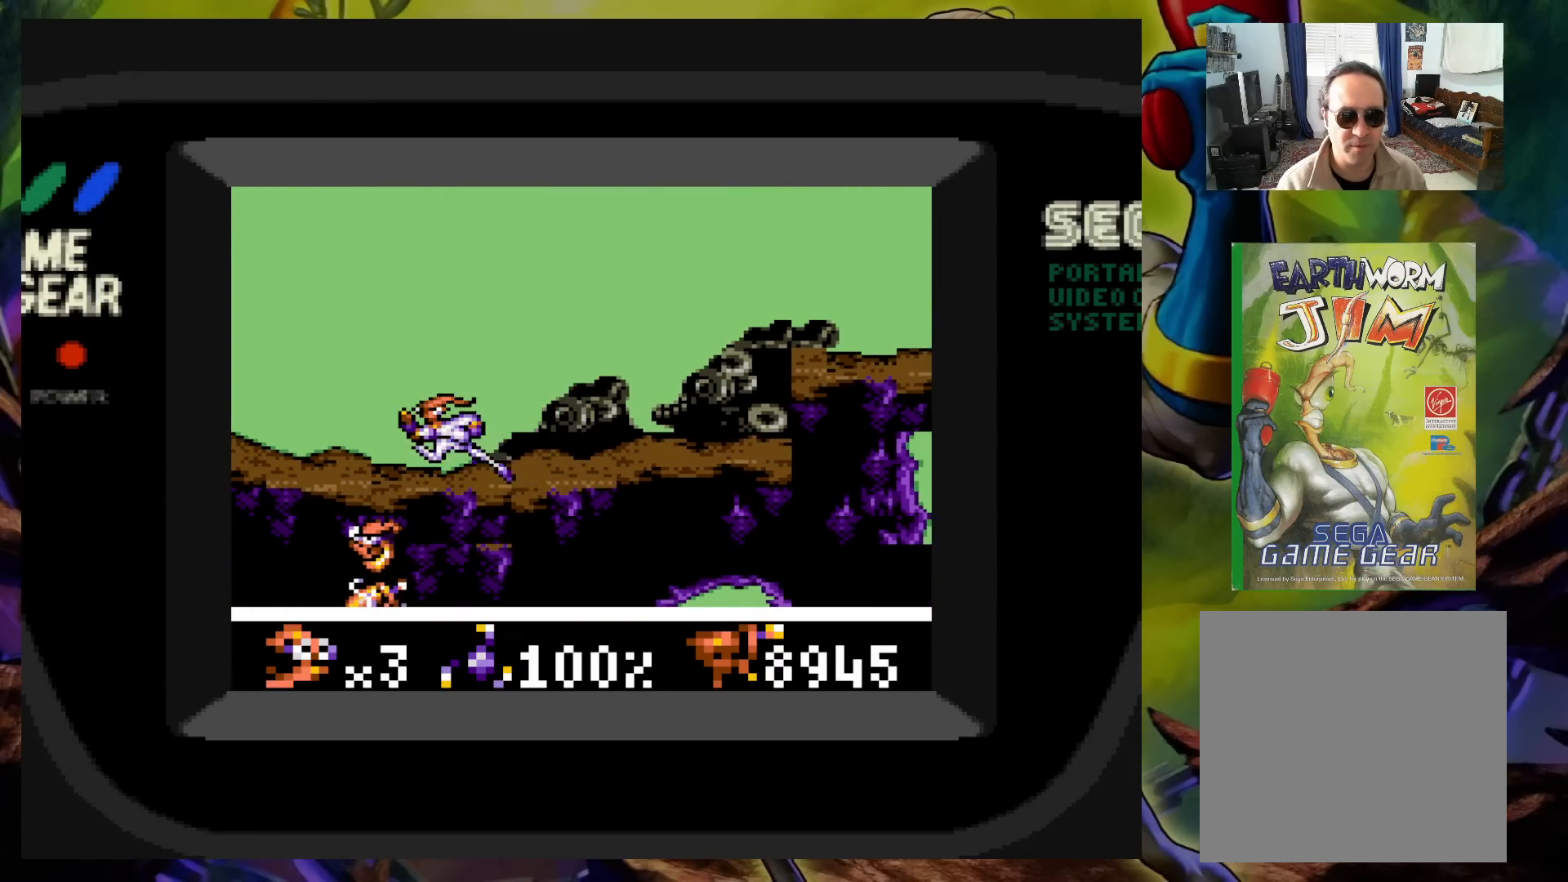
{"buttons": [], "events": [[133, "DPAD_RIGHT", "up"]]}
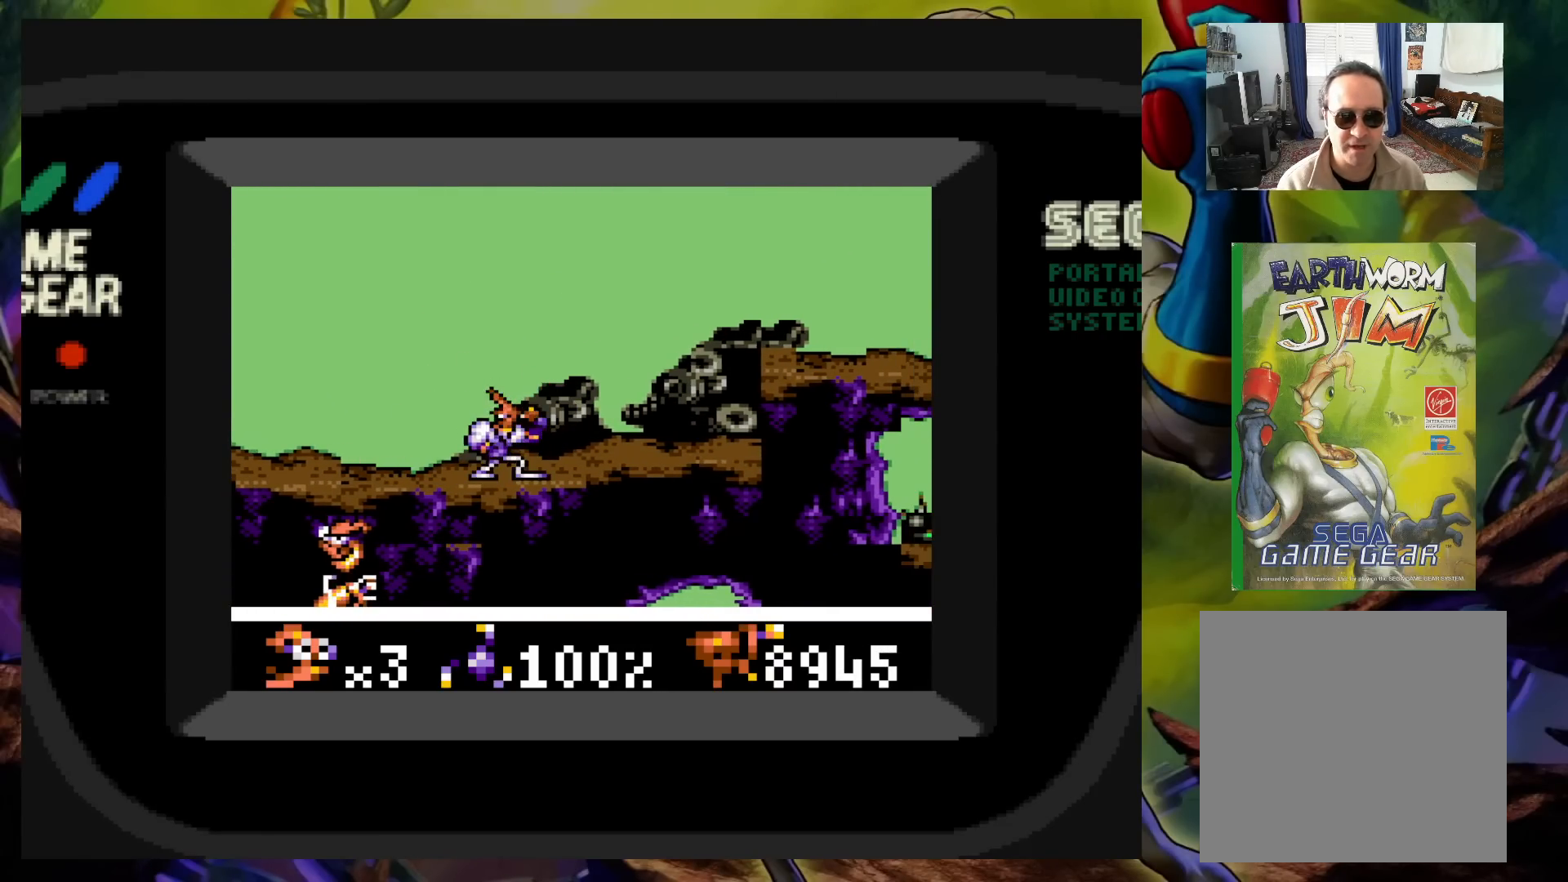
{"buttons": ["DPAD_RIGHT"], "events": [[83, "DPAD_LEFT", "down"], [367, "DPAD_LEFT", "up"], [450, "DPAD_RIGHT", "down"]]}
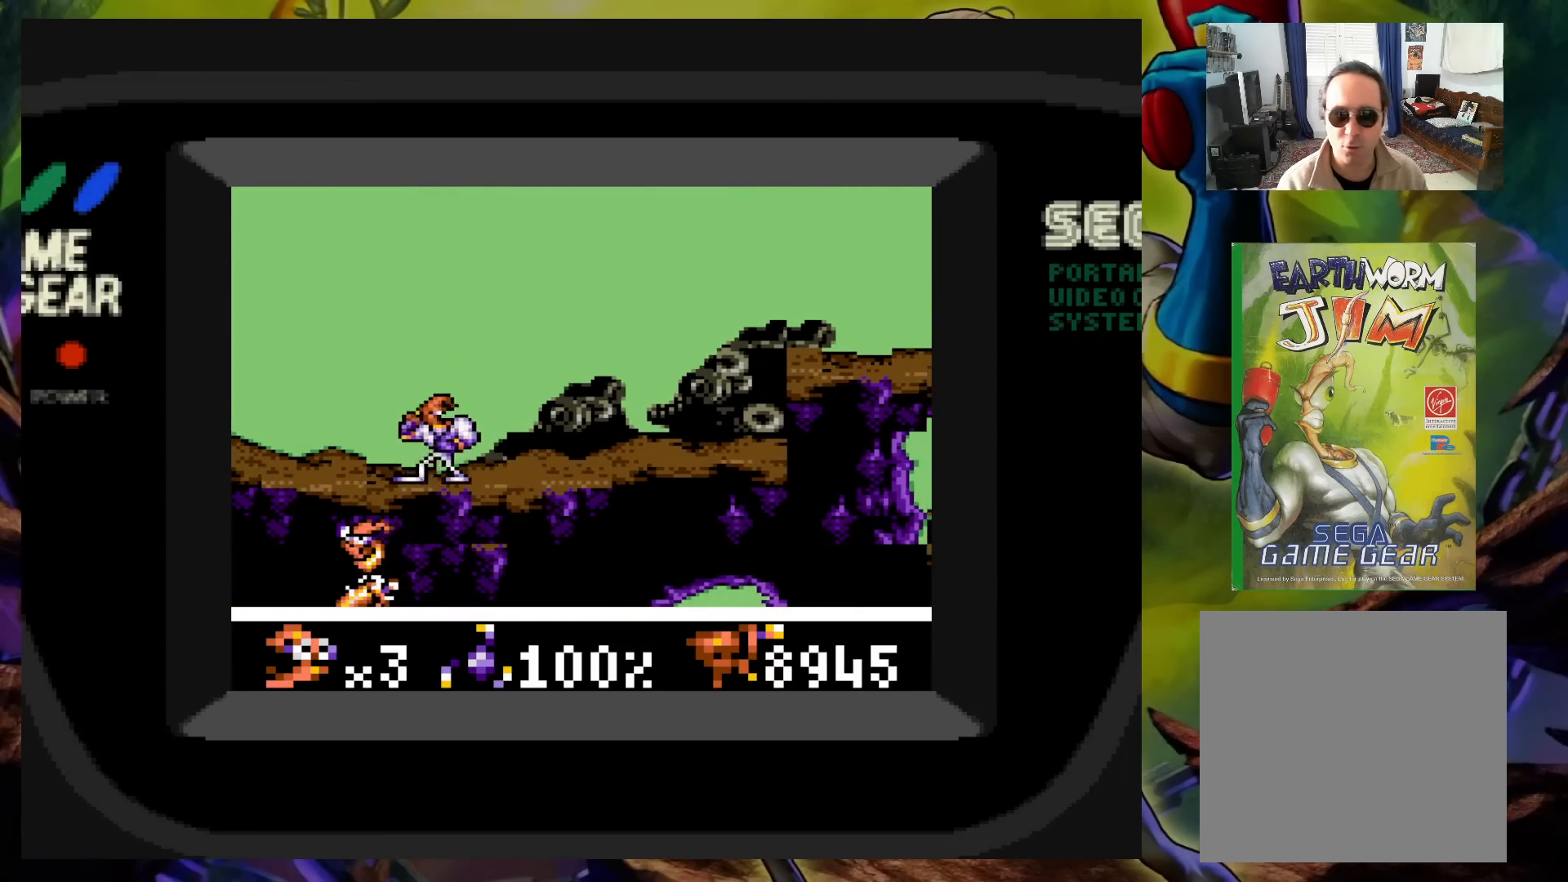
{"buttons": [], "events": [[83, "DPAD_RIGHT", "up"]]}
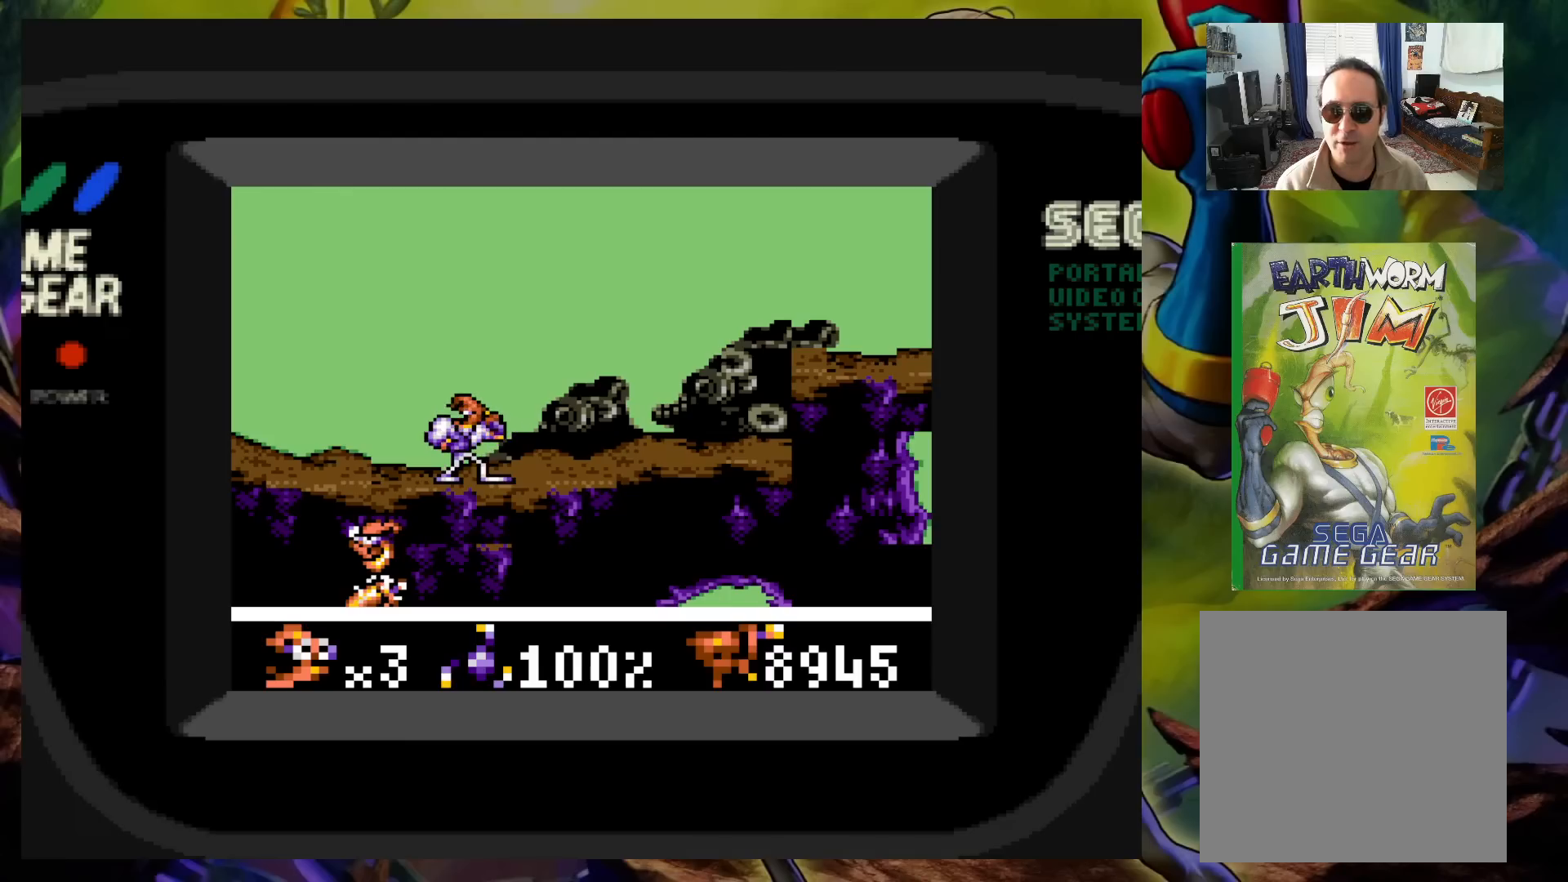
{"buttons": [], "events": []}
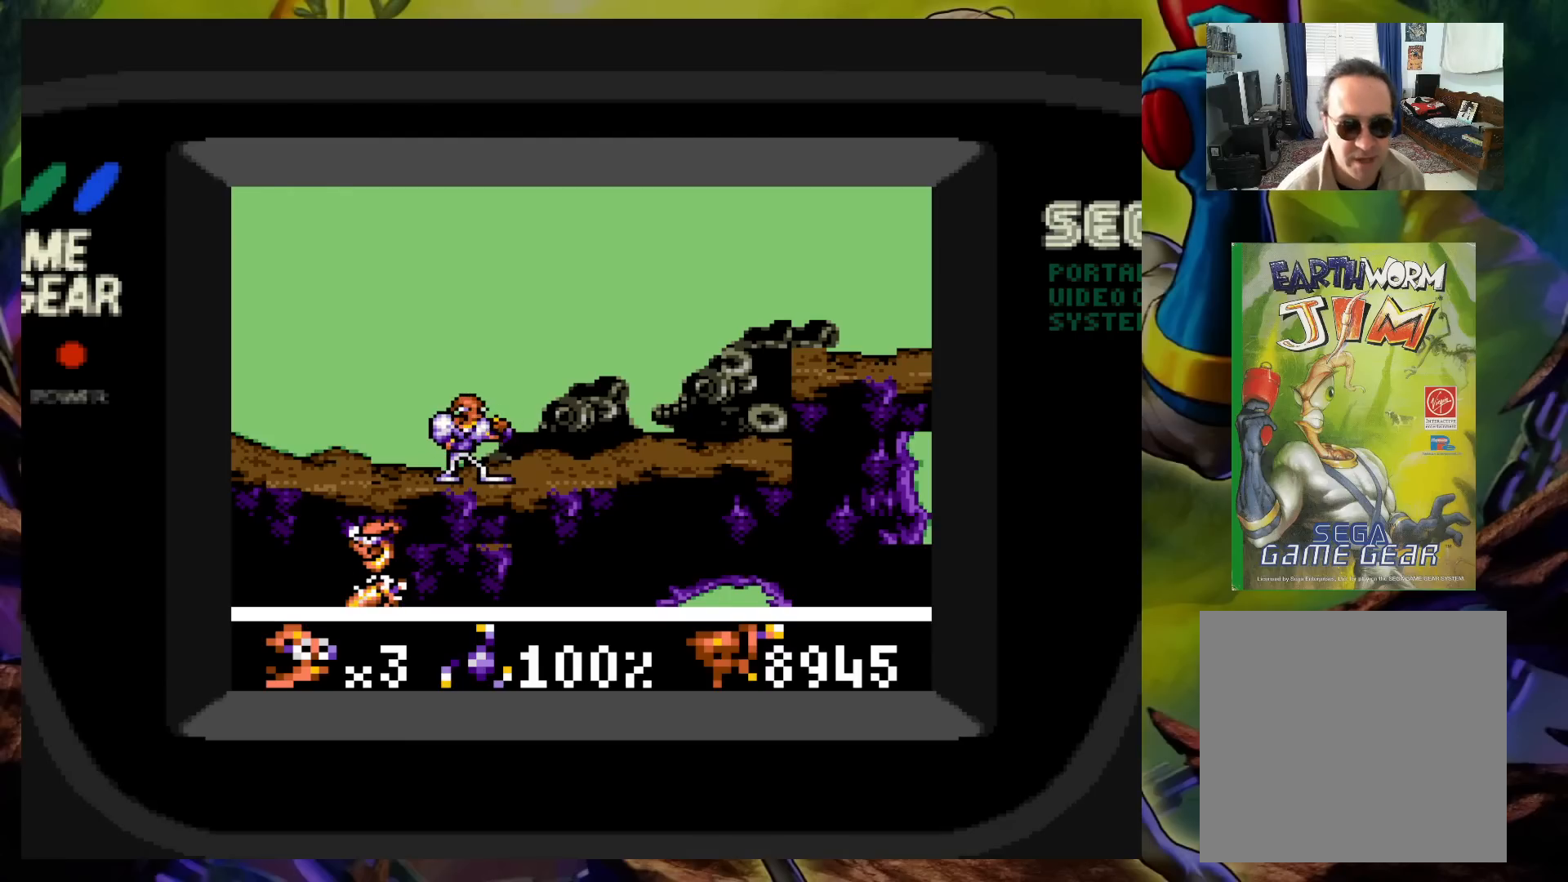
{"buttons": [], "events": []}
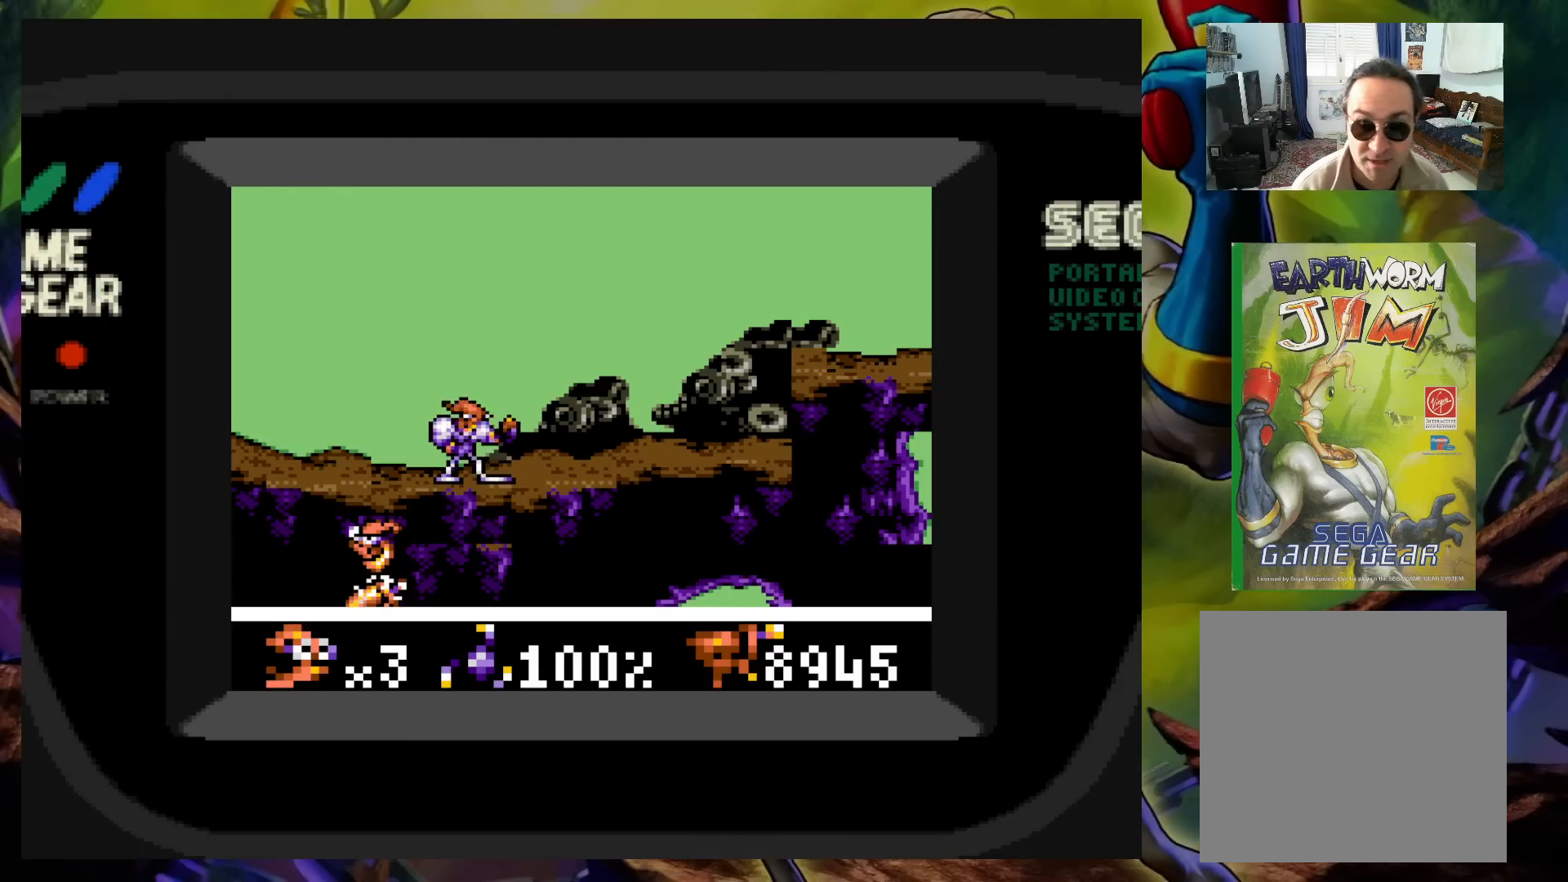
{"buttons": [], "events": []}
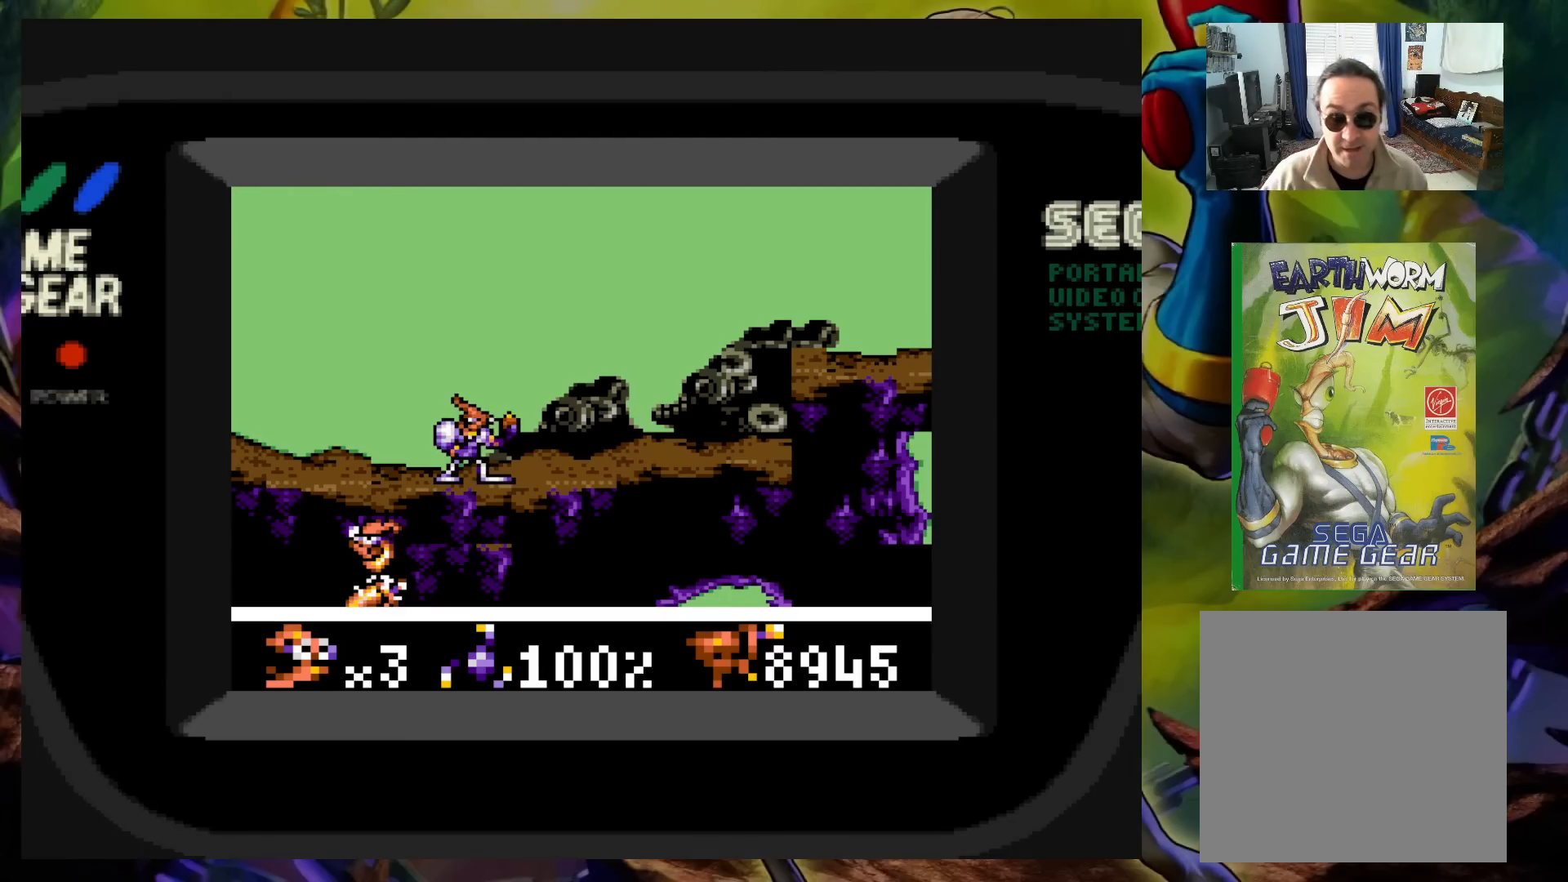
{"buttons": [], "events": []}
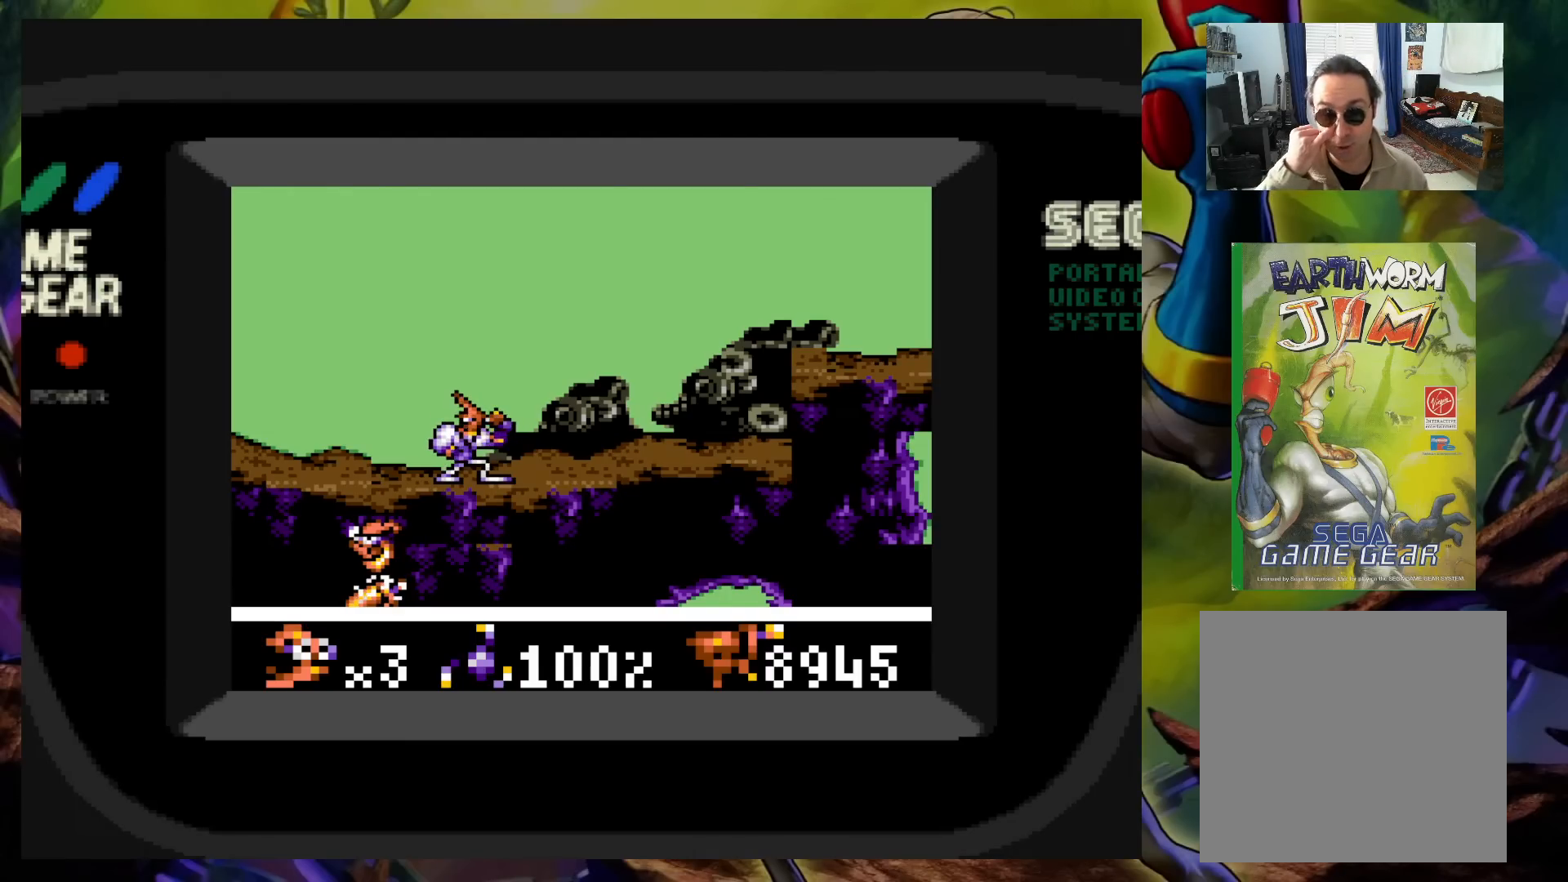
{"buttons": [], "events": []}
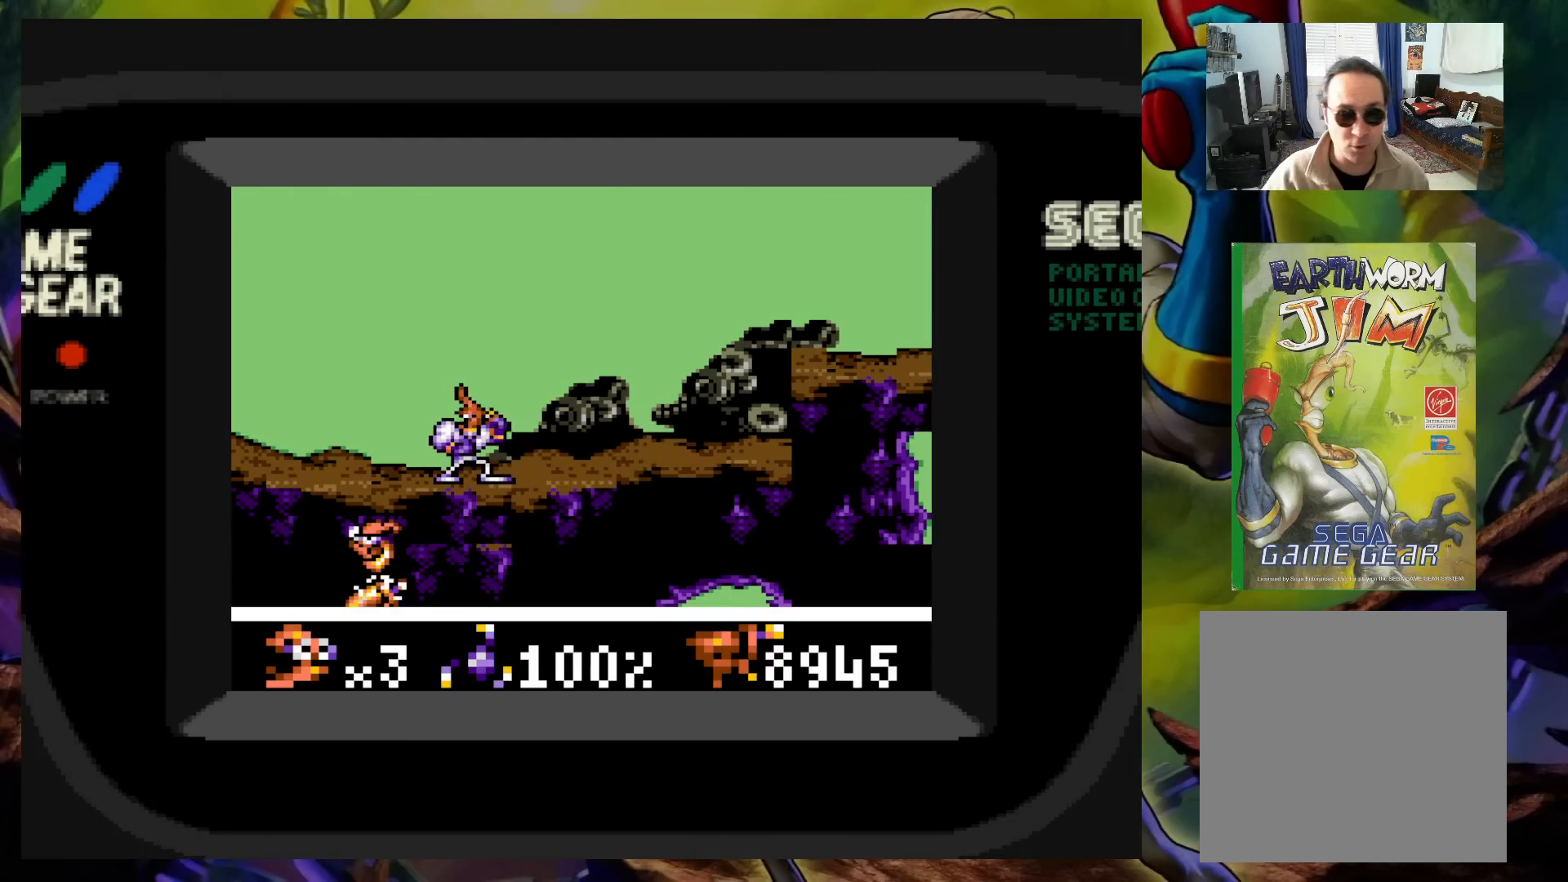
{"buttons": ["A"], "events": [[483, "A", "down"]]}
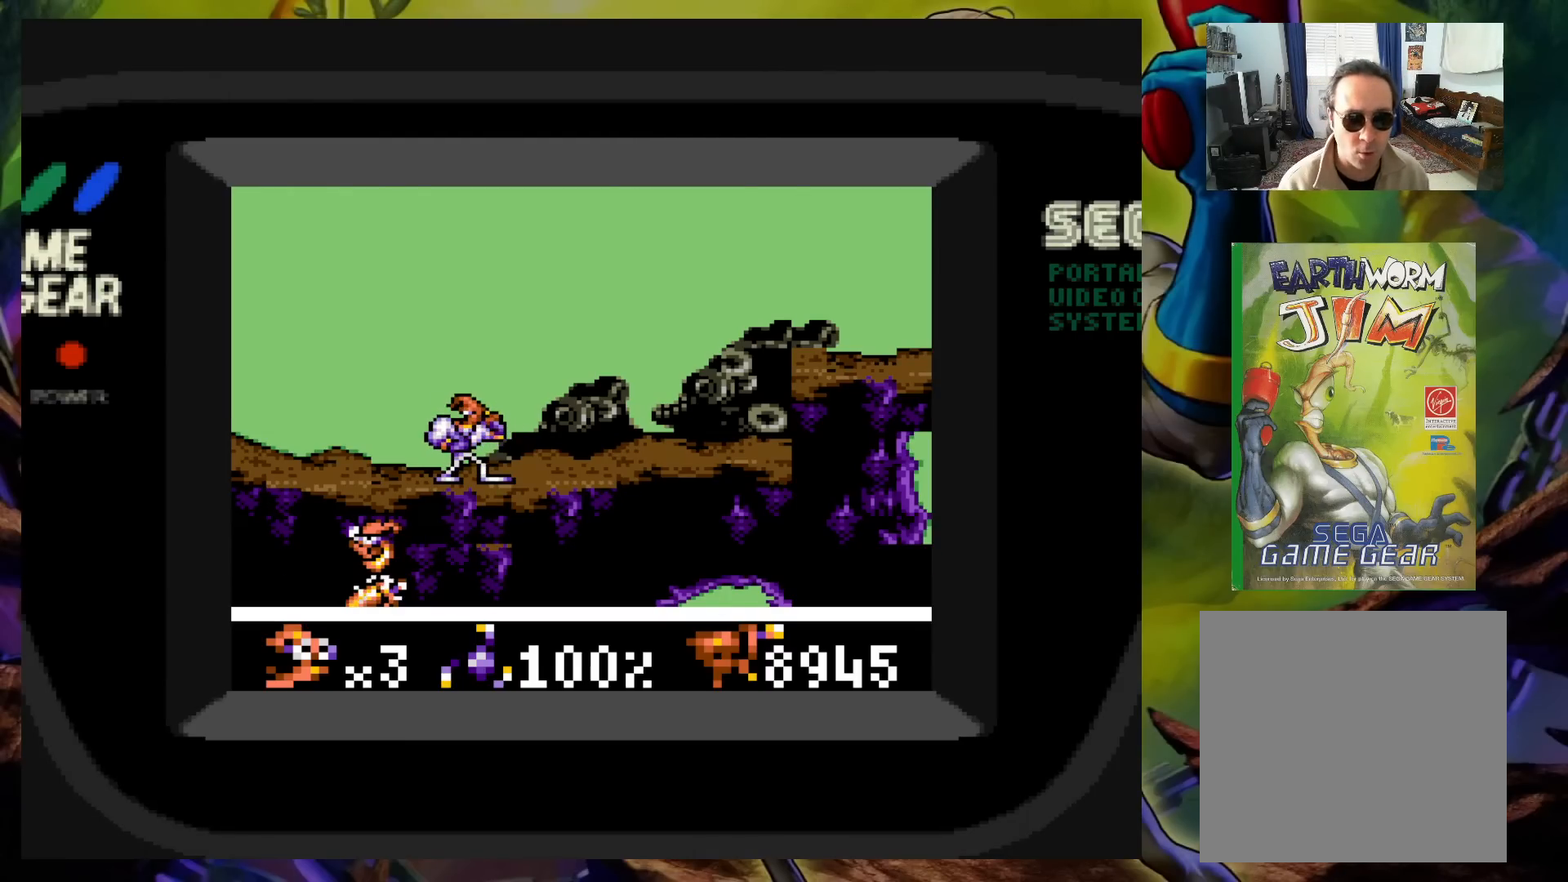
{"buttons": ["A", "X", "DPAD_RIGHT"], "events": [[33, "DPAD_LEFT", "down"], [217, "DPAD_DOWN", "down"], [217, "DPAD_LEFT", "up"], [217, "X", "down"], [233, "DPAD_DOWN", "up"], [233, "DPAD_RIGHT", "down"]]}
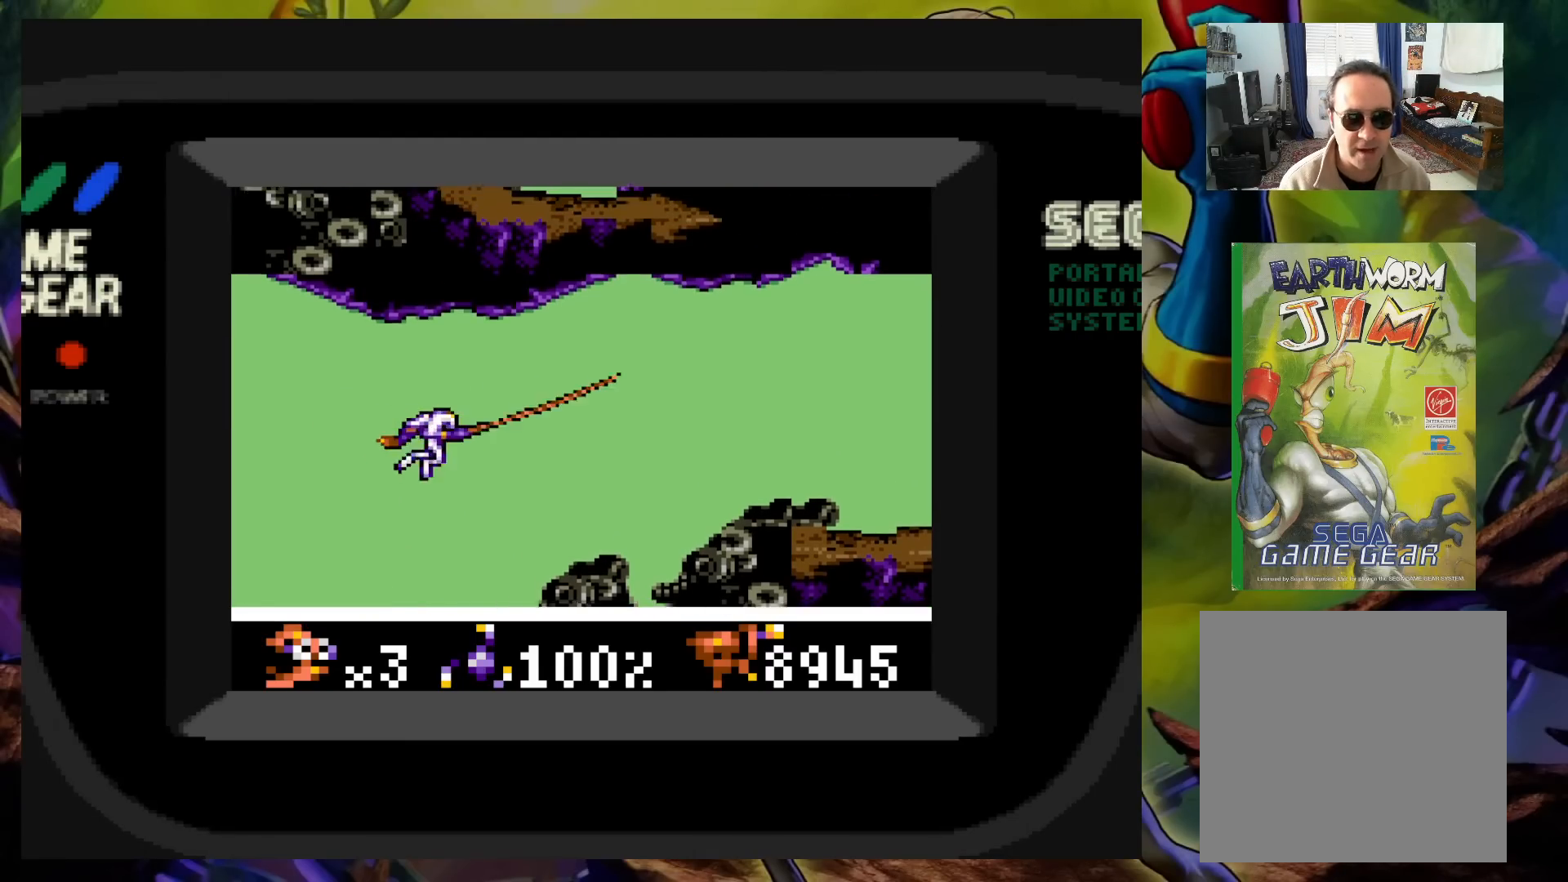
{"buttons": ["A", "DPAD_RIGHT"], "events": [[67, "X", "up"], [100, "A", "up"], [450, "A", "down"]]}
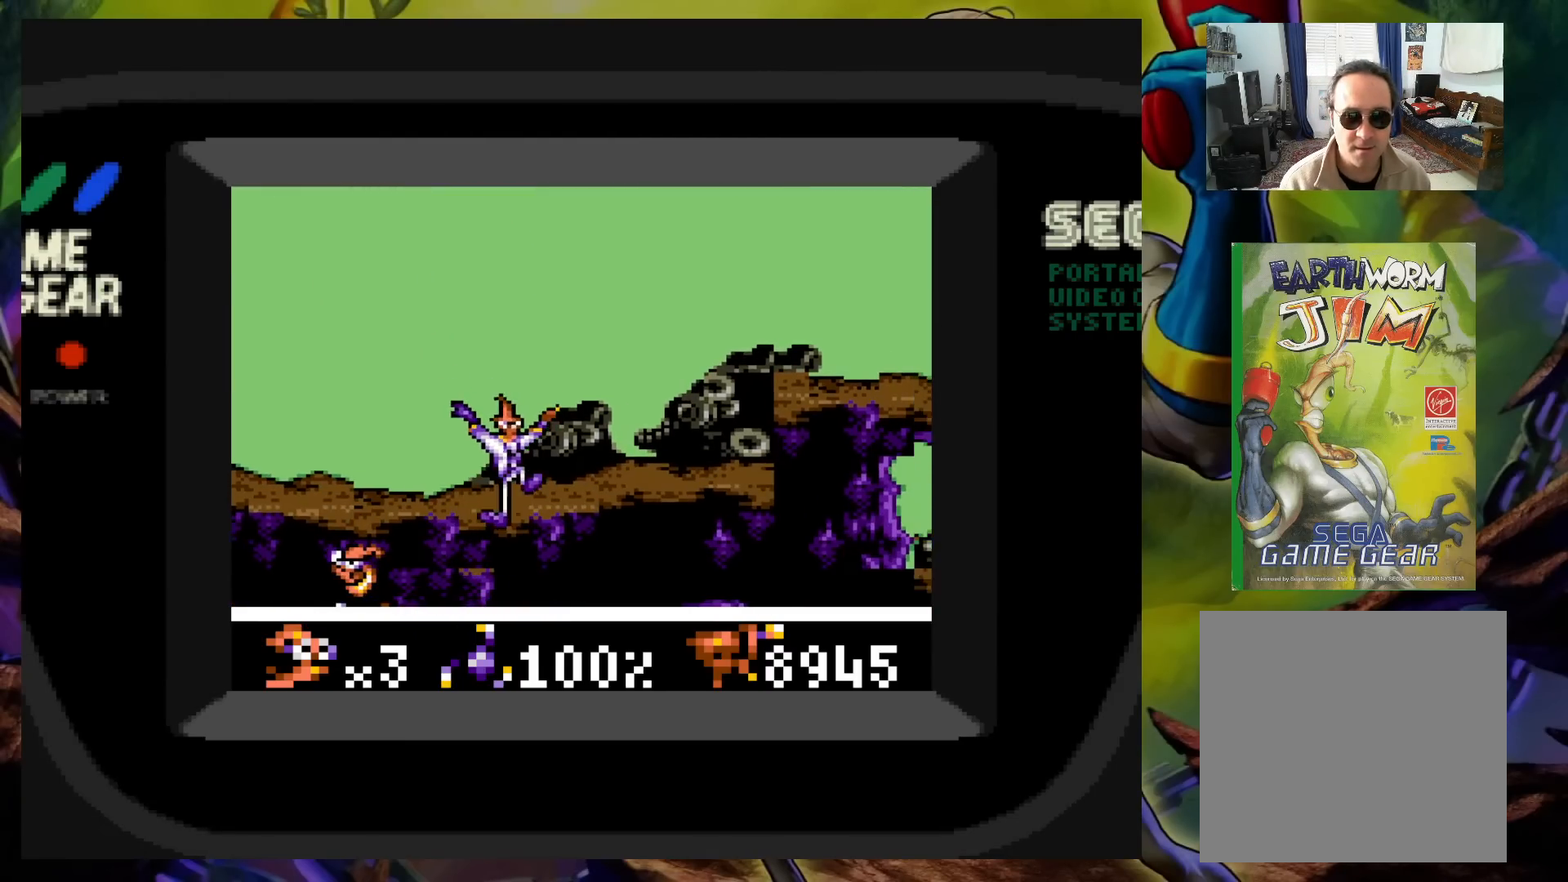
{"buttons": ["DPAD_LEFT"], "events": [[133, "X", "down"], [233, "DPAD_RIGHT", "up"], [233, "DPAD_UP", "down"], [250, "DPAD_UP", "up"], [283, "DPAD_LEFT", "down"], [400, "X", "up"], [450, "A", "up"]]}
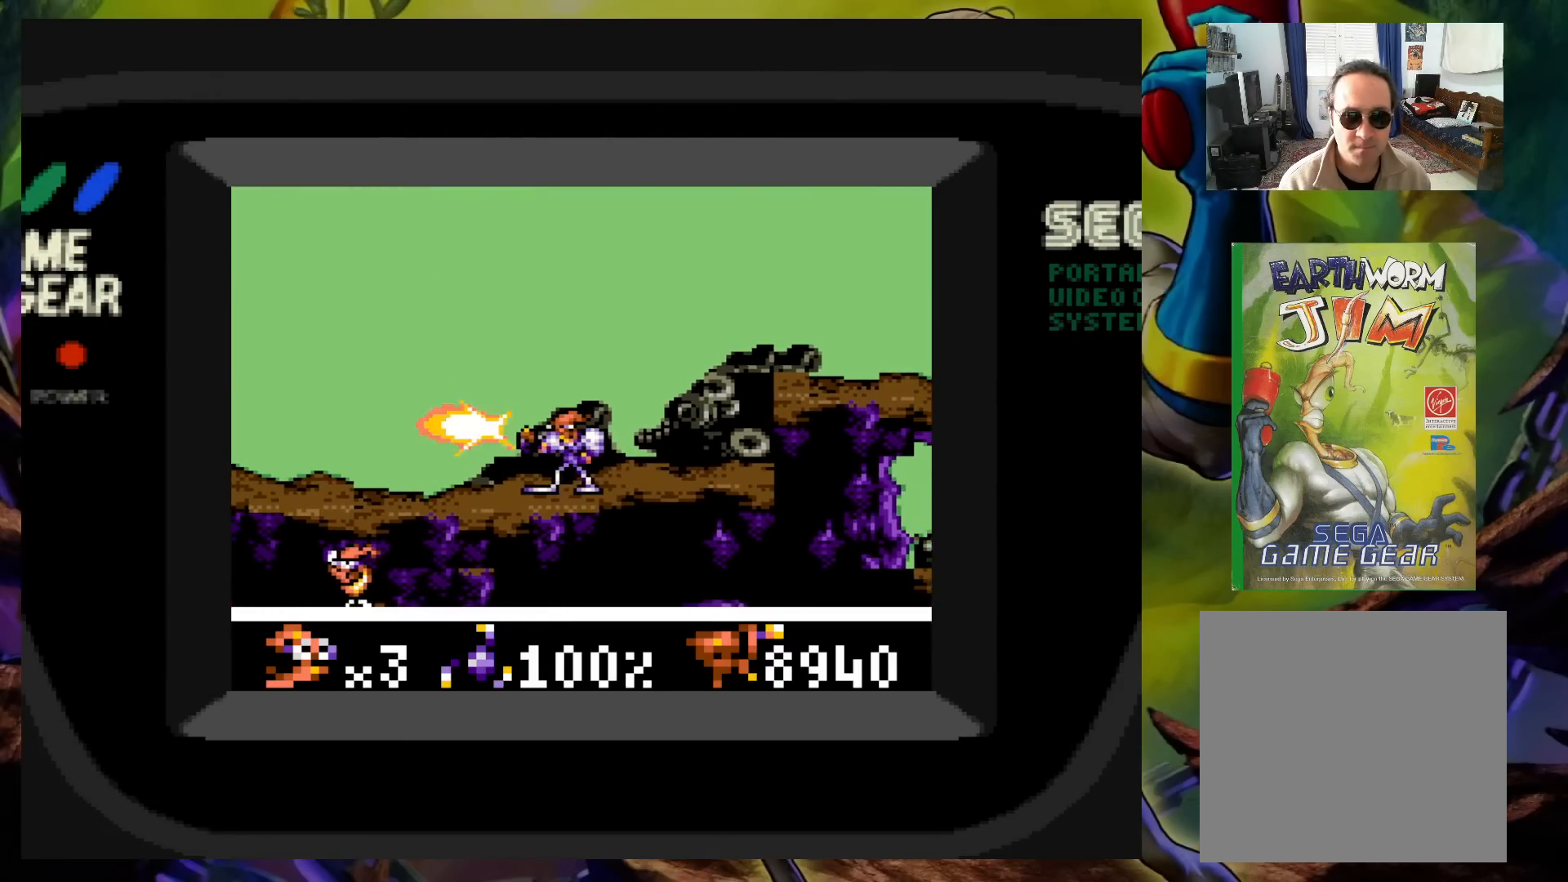
{"buttons": ["A", "DPAD_LEFT"], "events": [[350, "A", "down"]]}
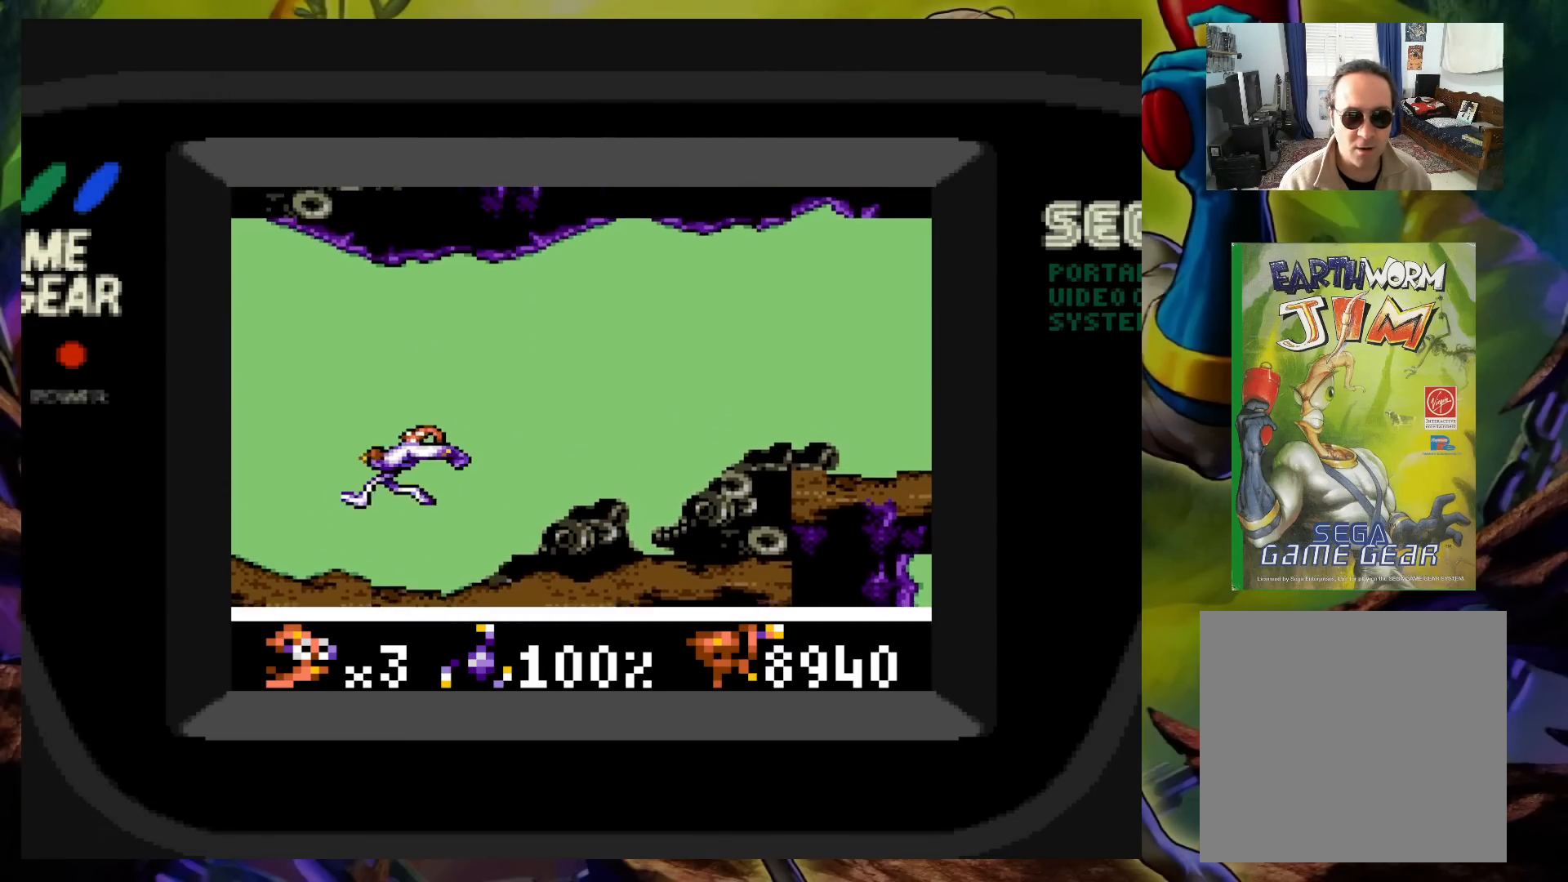
{"buttons": ["DPAD_RIGHT"], "events": [[83, "DPAD_DOWN", "down"], [83, "DPAD_LEFT", "up"], [83, "X", "down"], [100, "DPAD_RIGHT", "down"], [117, "DPAD_DOWN", "up"], [433, "X", "up"], [467, "A", "up"]]}